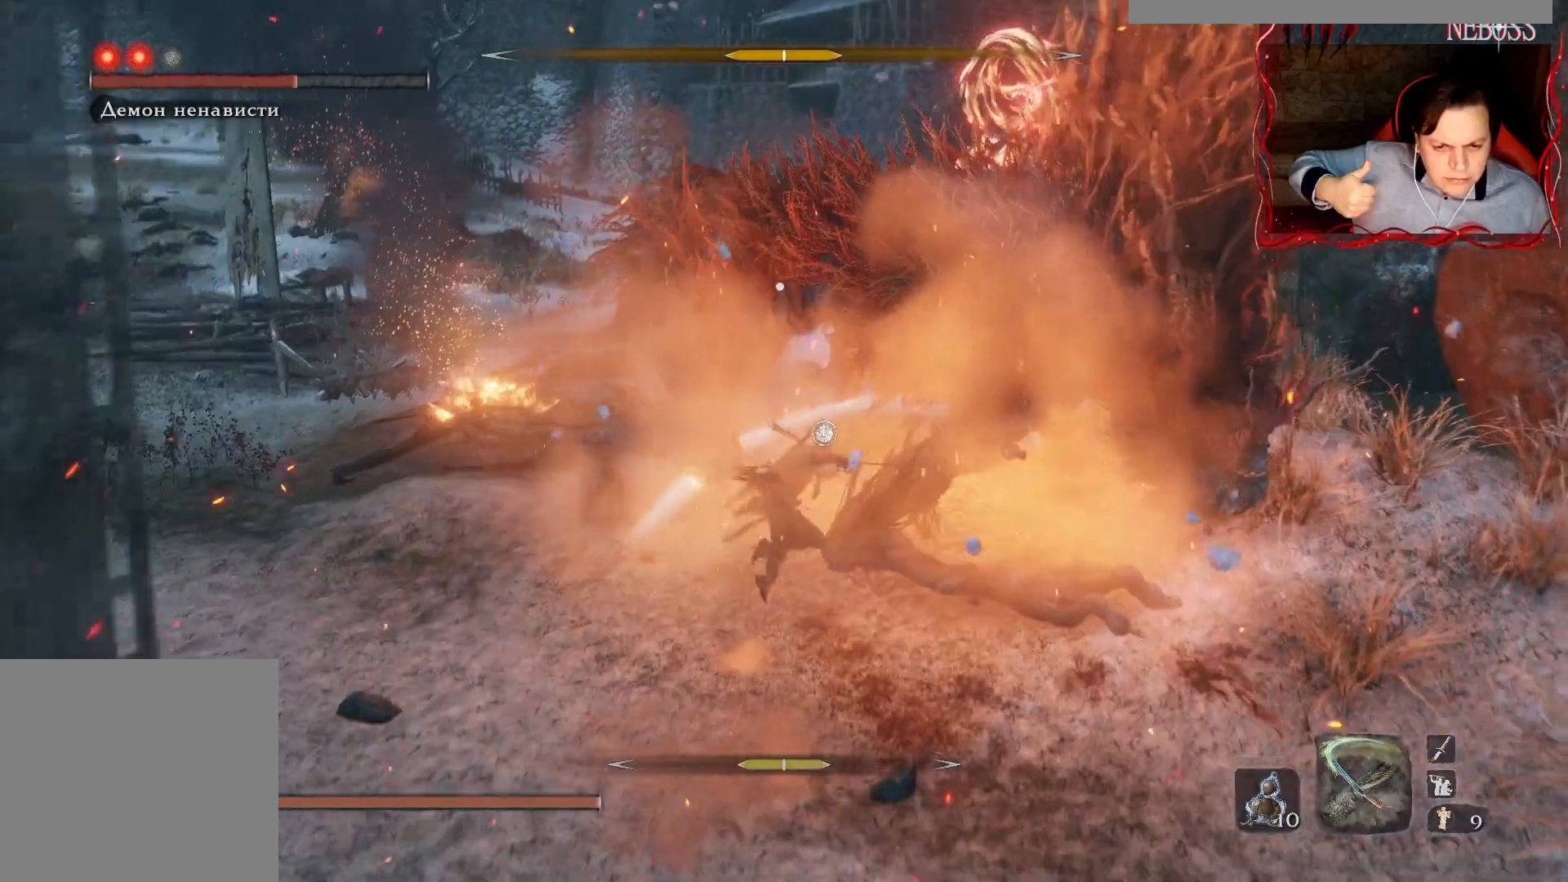
Gameplay with keyboard and mouse; each line is a JSON object with the keys and mouse buttons held at the frame after it. "events" lists presses ("down") and releases ("up") of "1", "2", "3", "4", "5", "a", "alt", "b", "c", "ctrl", "d", "e", "f", "g", "q", "r", "s", "shift", "space", "t", "tab", "v", "w", "x", "z", "mouse_left", "mouse_wheel" and "mouse_right" between this image and that frame as [ms after this image, input, new state], when the widget could be followed in between. "mouse_left", "mouse_wheel", "mouse_right" = the "left", "wheel", "right" buttons of the "mouse" list. No other keys are recorded. "wheel" means that the mouse wheel is clicked or scrolled. Mouse movement is not recorded.
{"keys": [], "mouse": [], "events": []}
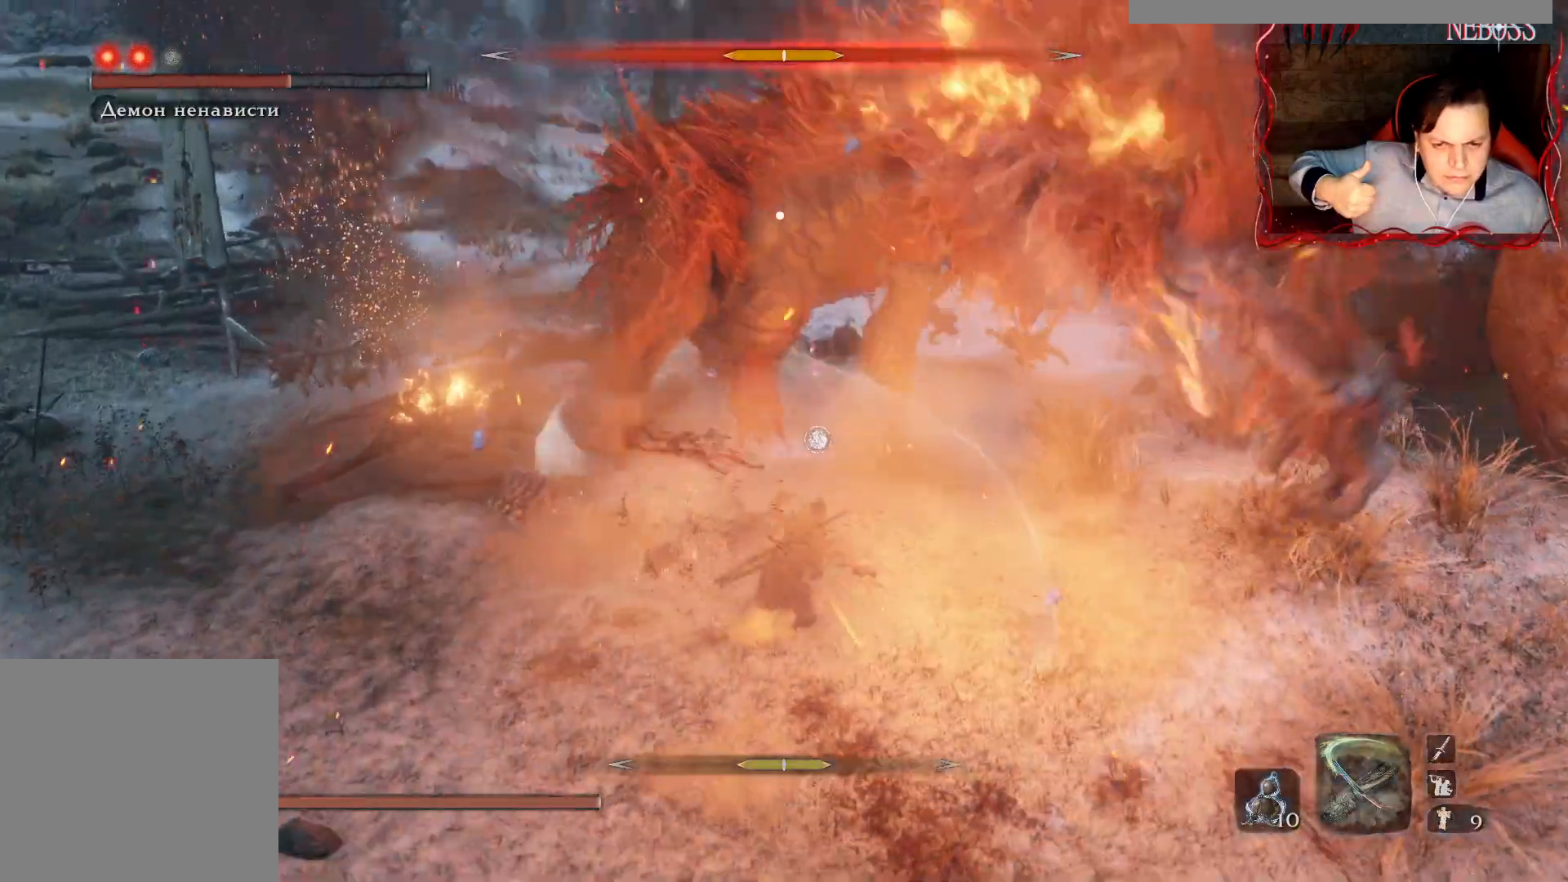
{"keys": [], "mouse": [], "events": []}
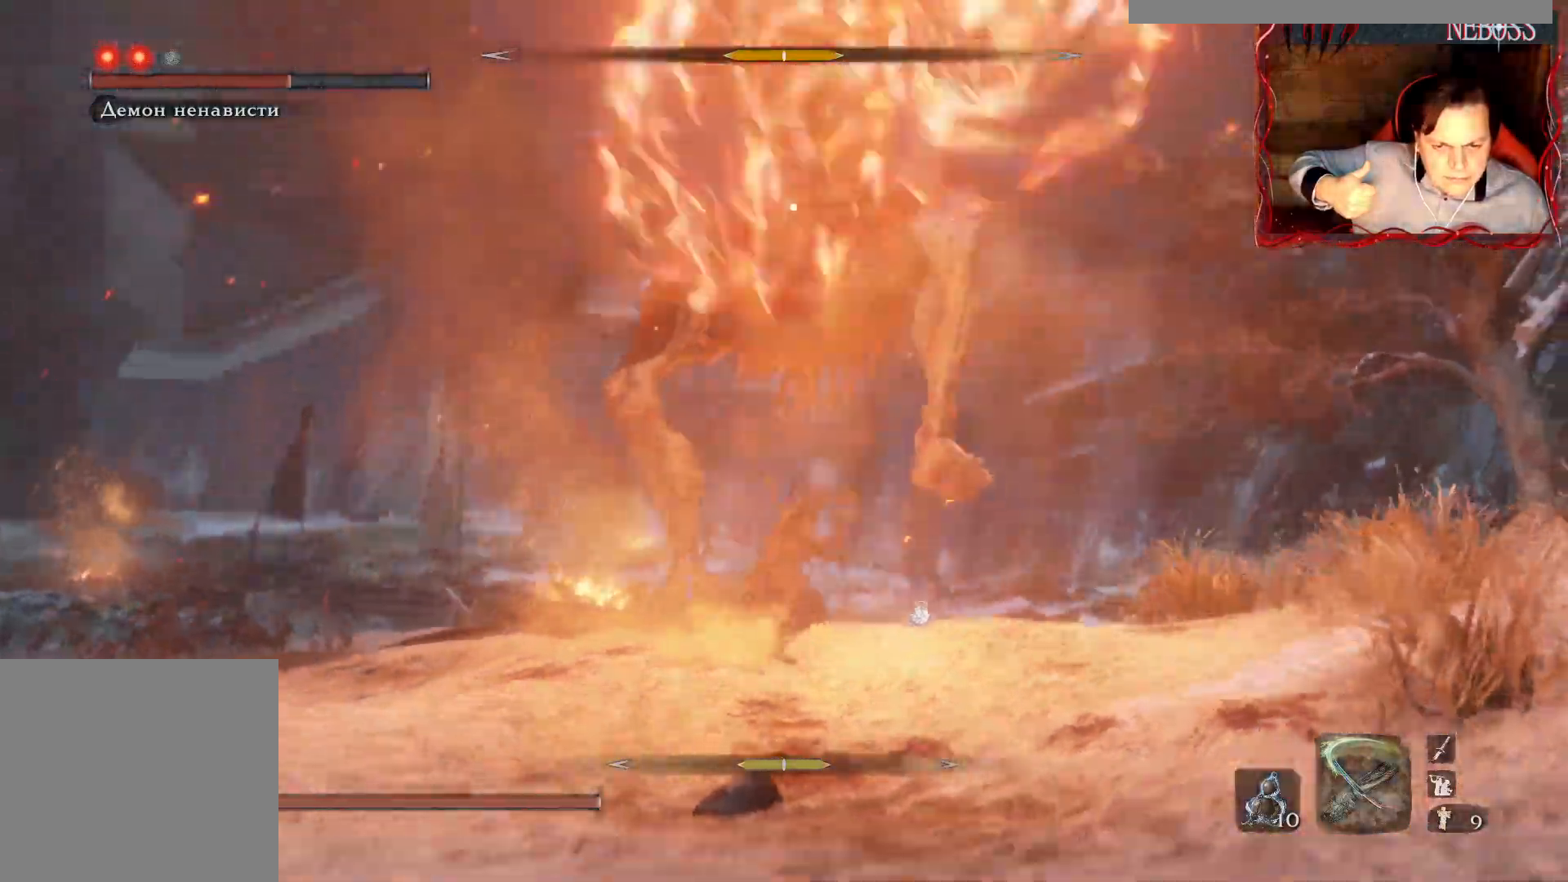
{"keys": ["s", "space"], "mouse": [], "events": [[333, "s", "down"], [400, "space", "down"]]}
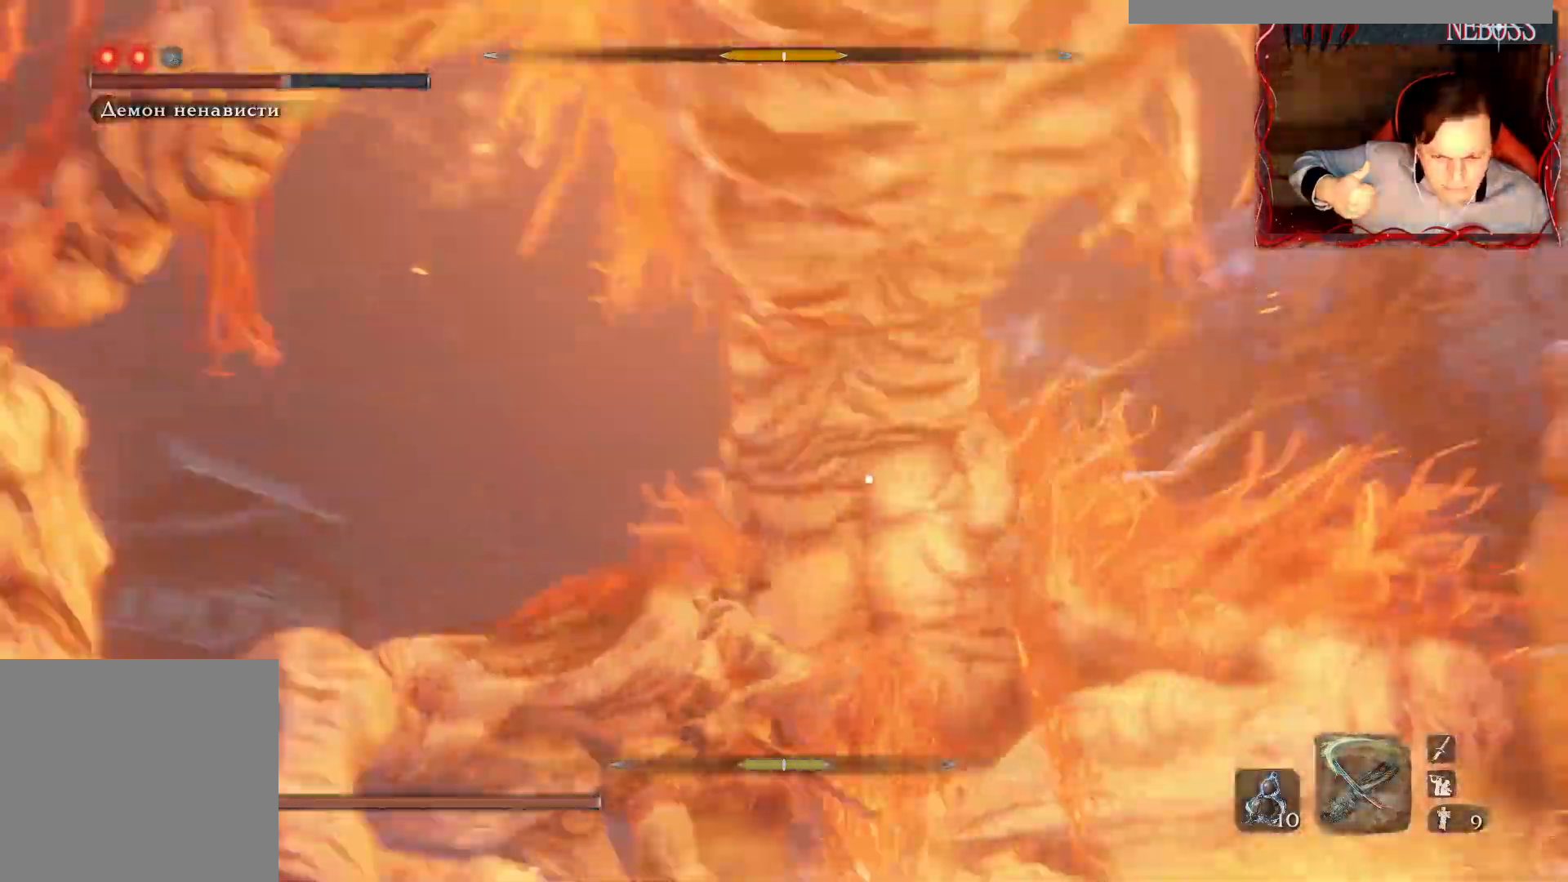
{"keys": ["a", "s", "space"], "mouse": [], "events": [[67, "space", "up"], [417, "space", "down"], [500, "a", "down"]]}
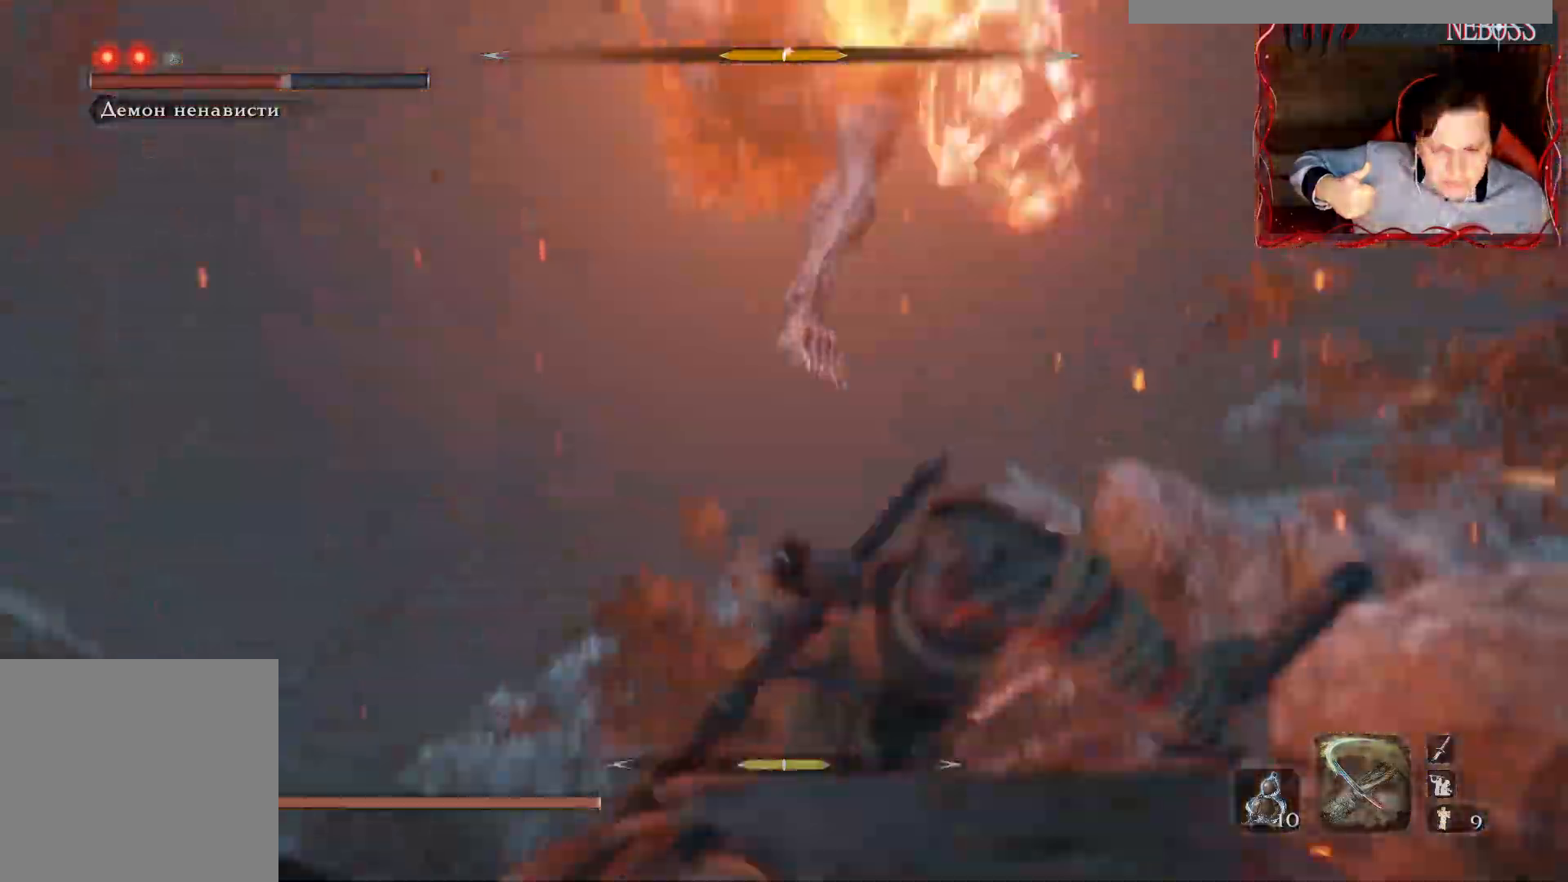
{"keys": ["s", "space"], "mouse": [], "events": [[283, "a", "up"], [417, "a", "down"], [467, "a", "up"]]}
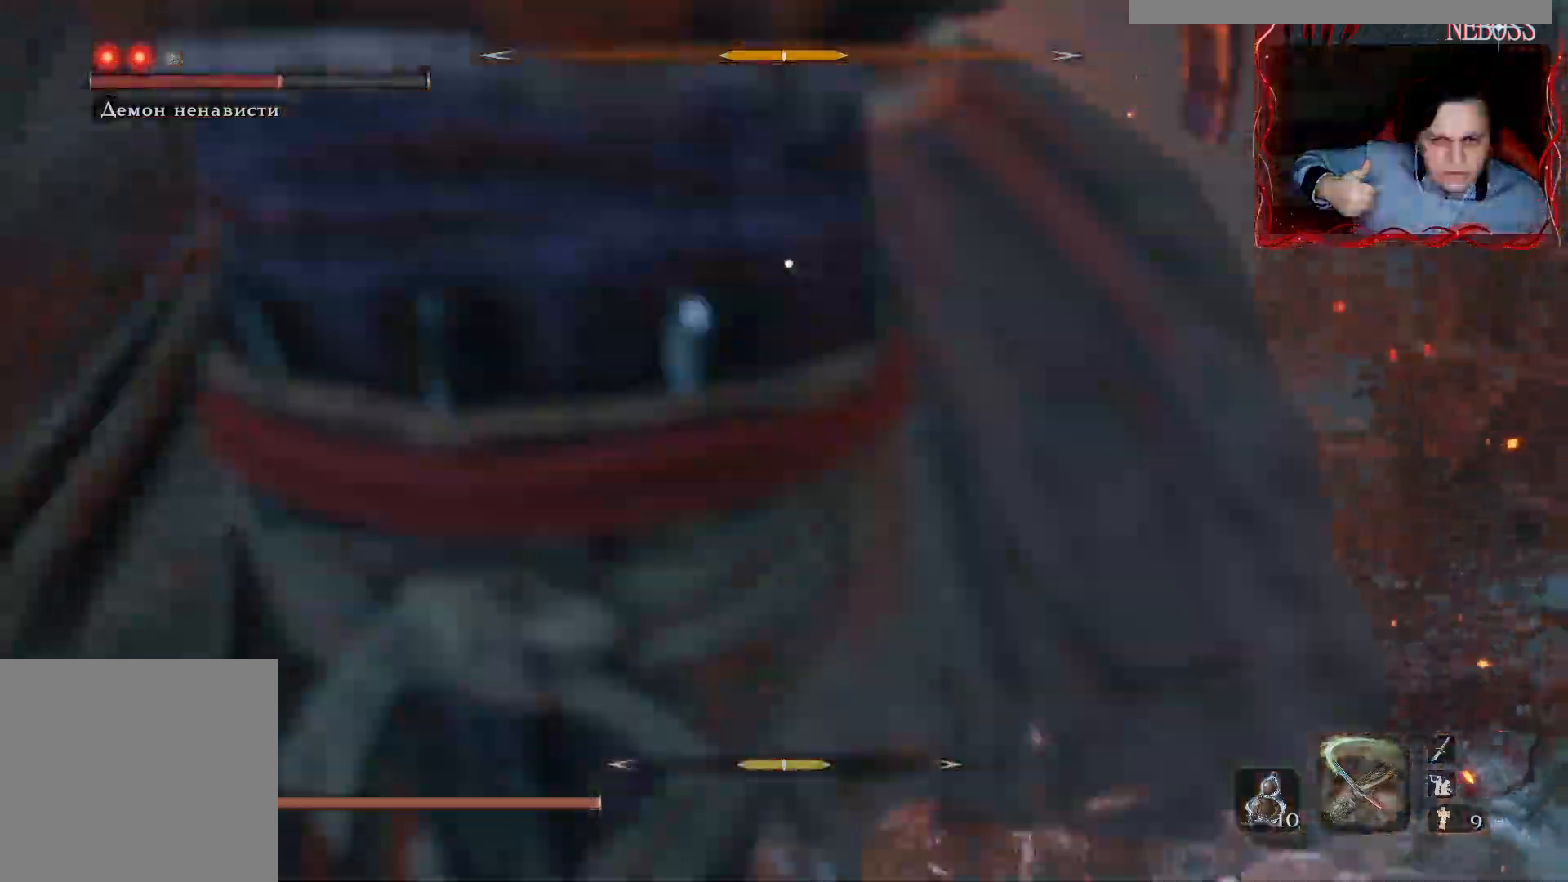
{"keys": ["s", "space"], "mouse": [], "events": [[67, "a", "down"], [183, "a", "up"]]}
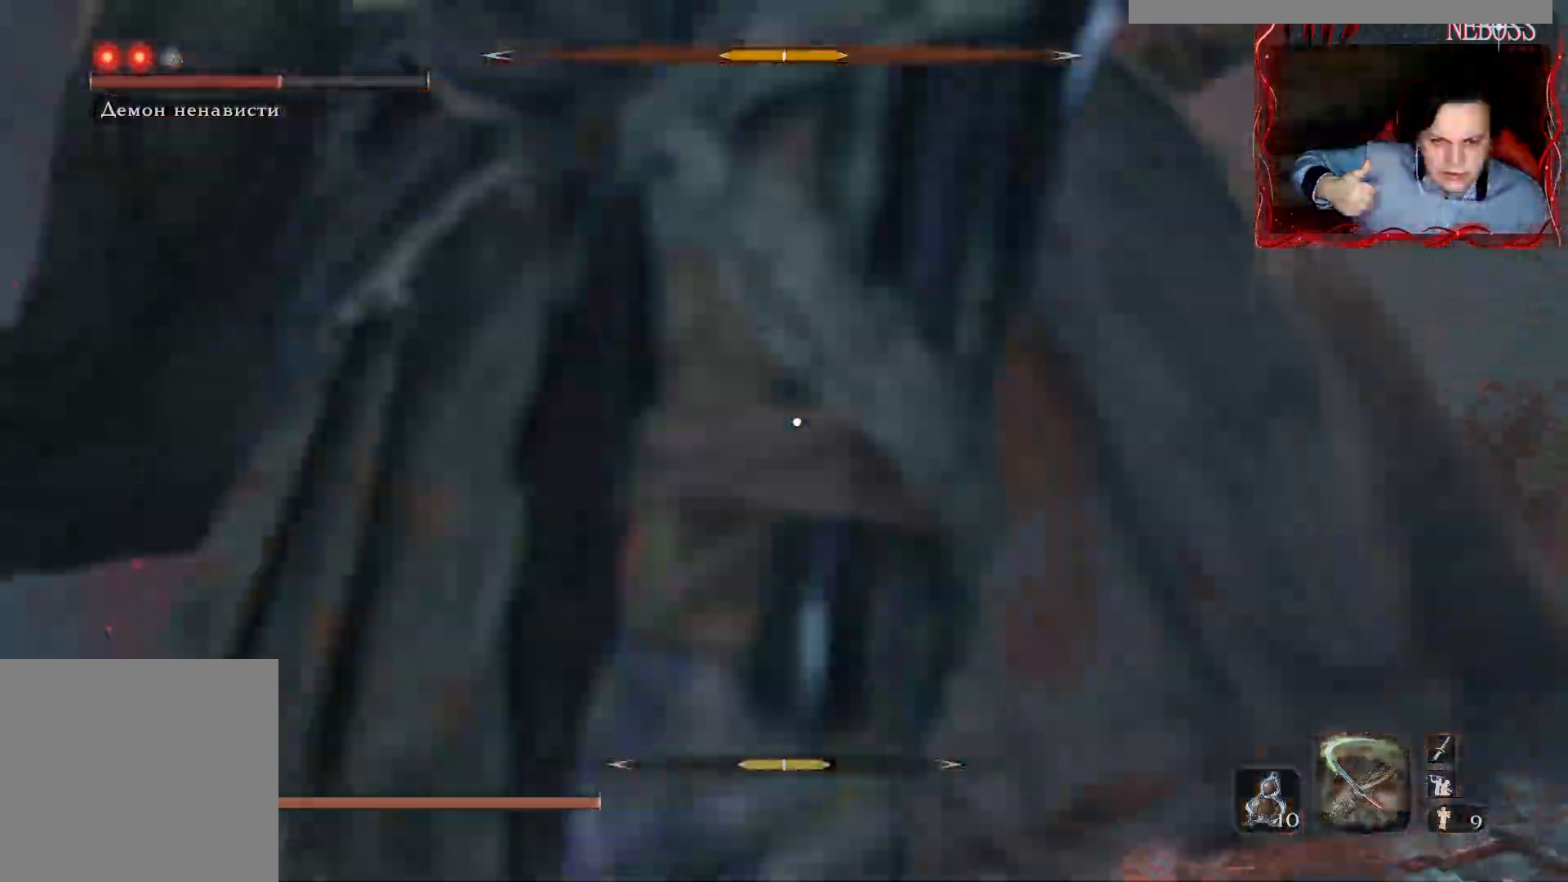
{"keys": [], "mouse": [], "events": [[17, "space", "up"], [117, "alt", "down"], [433, "alt", "up"], [450, "s", "up"]]}
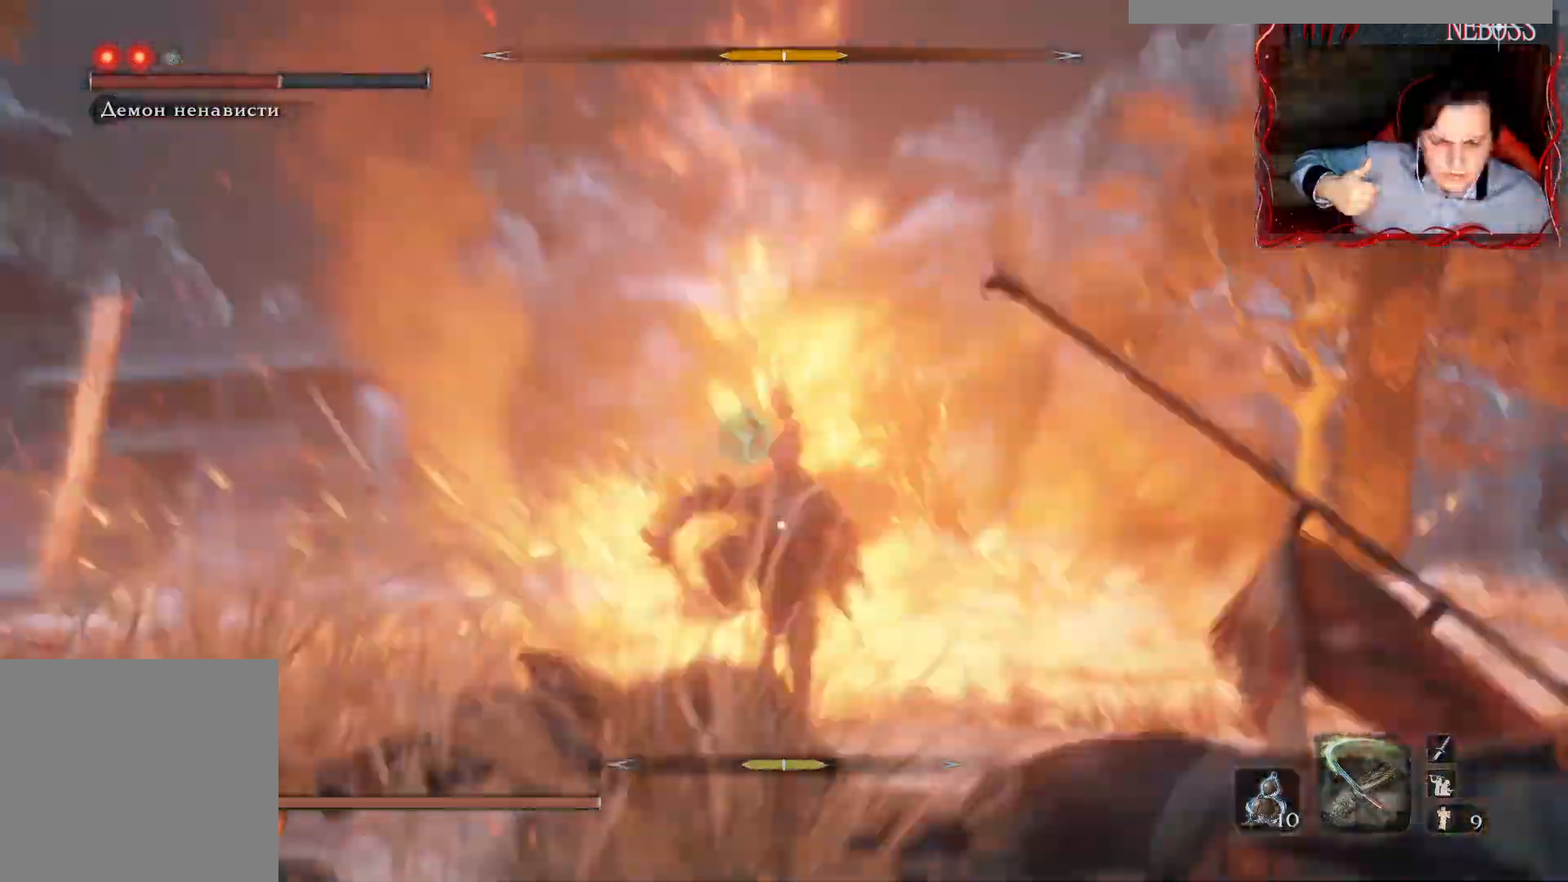
{"keys": [], "mouse": [], "events": []}
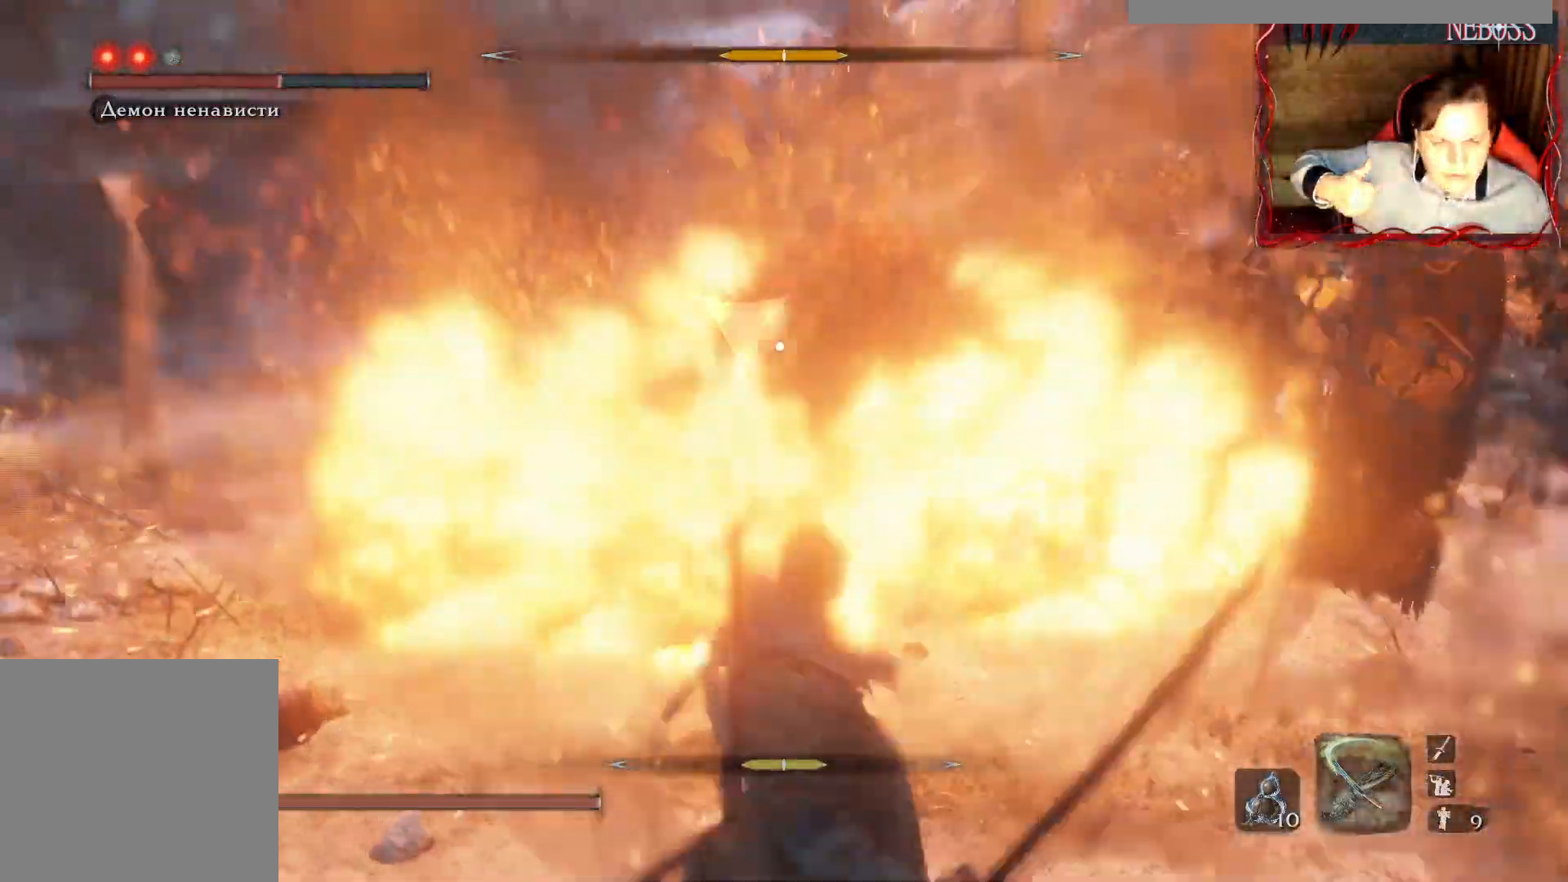
{"keys": [], "mouse": [], "events": []}
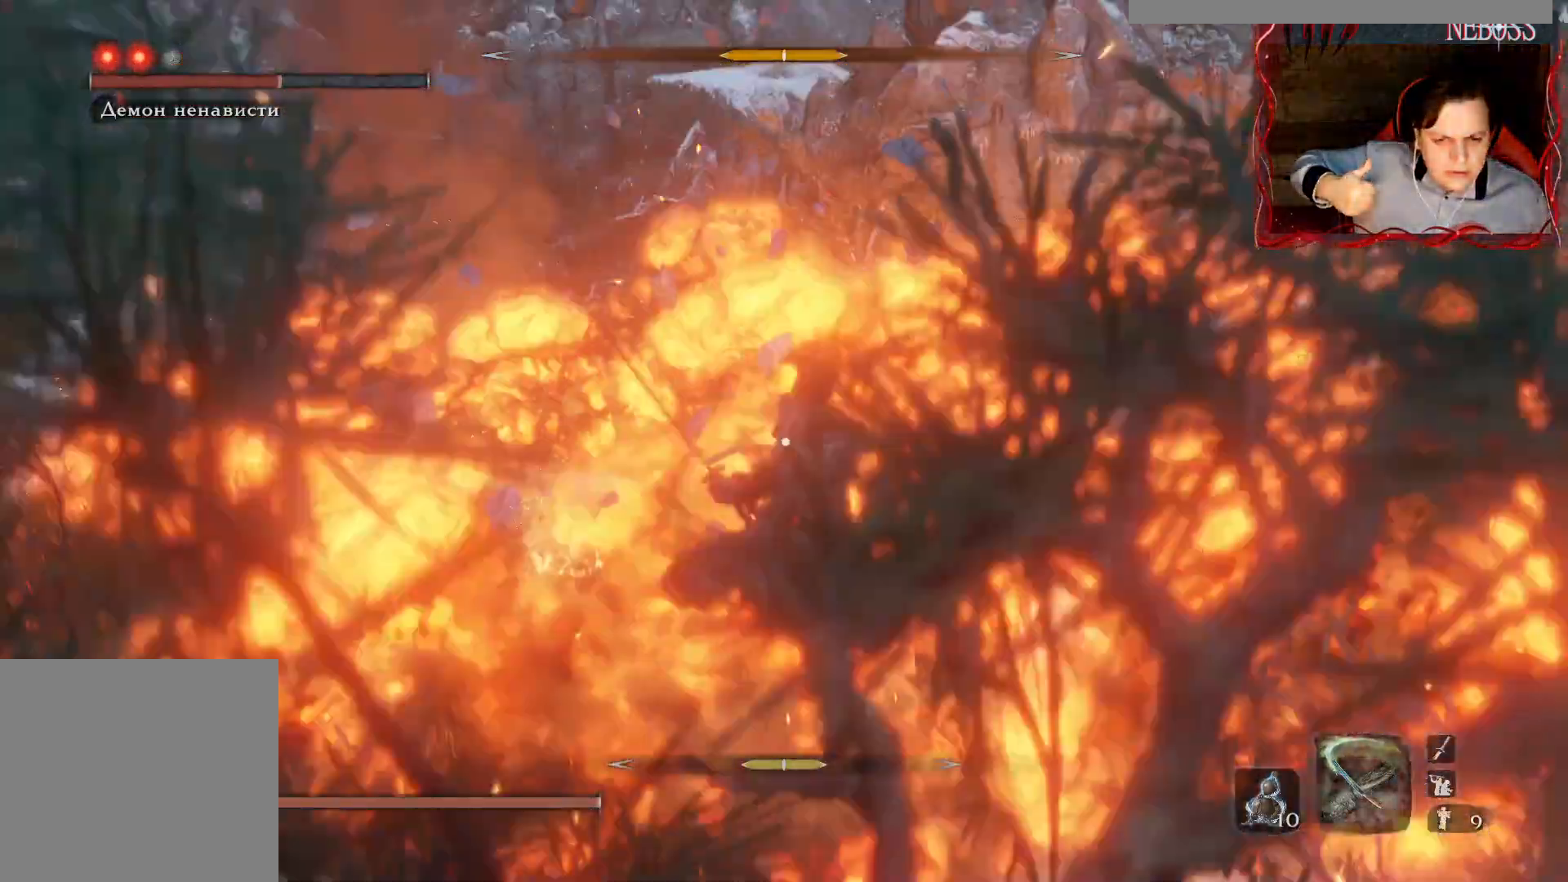
{"keys": [], "mouse": [], "events": []}
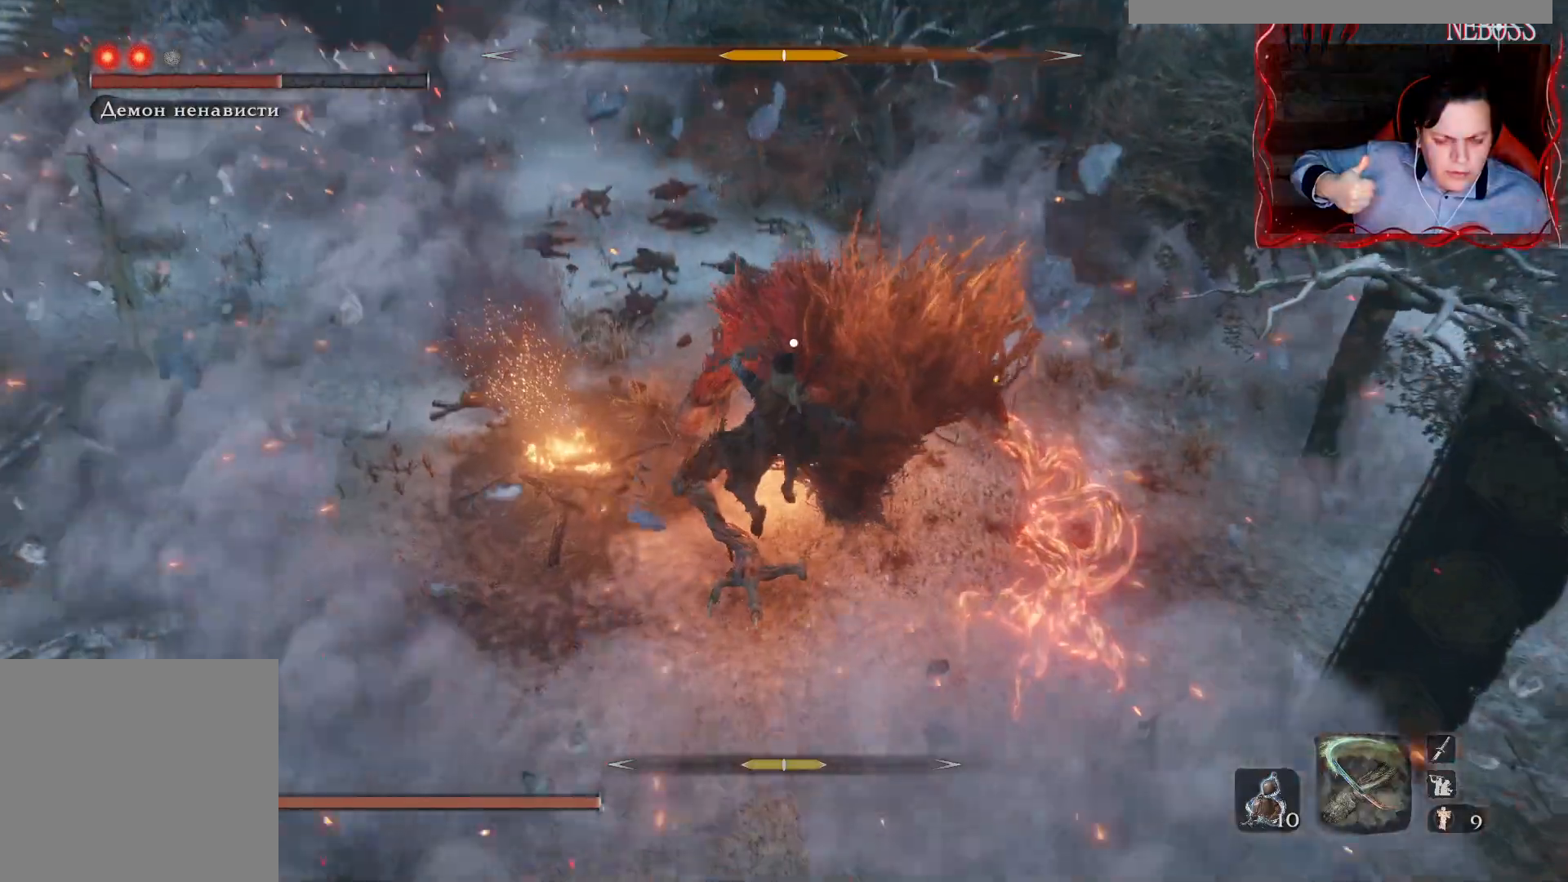
{"keys": ["q"], "mouse": [], "events": [[400, "q", "down"]]}
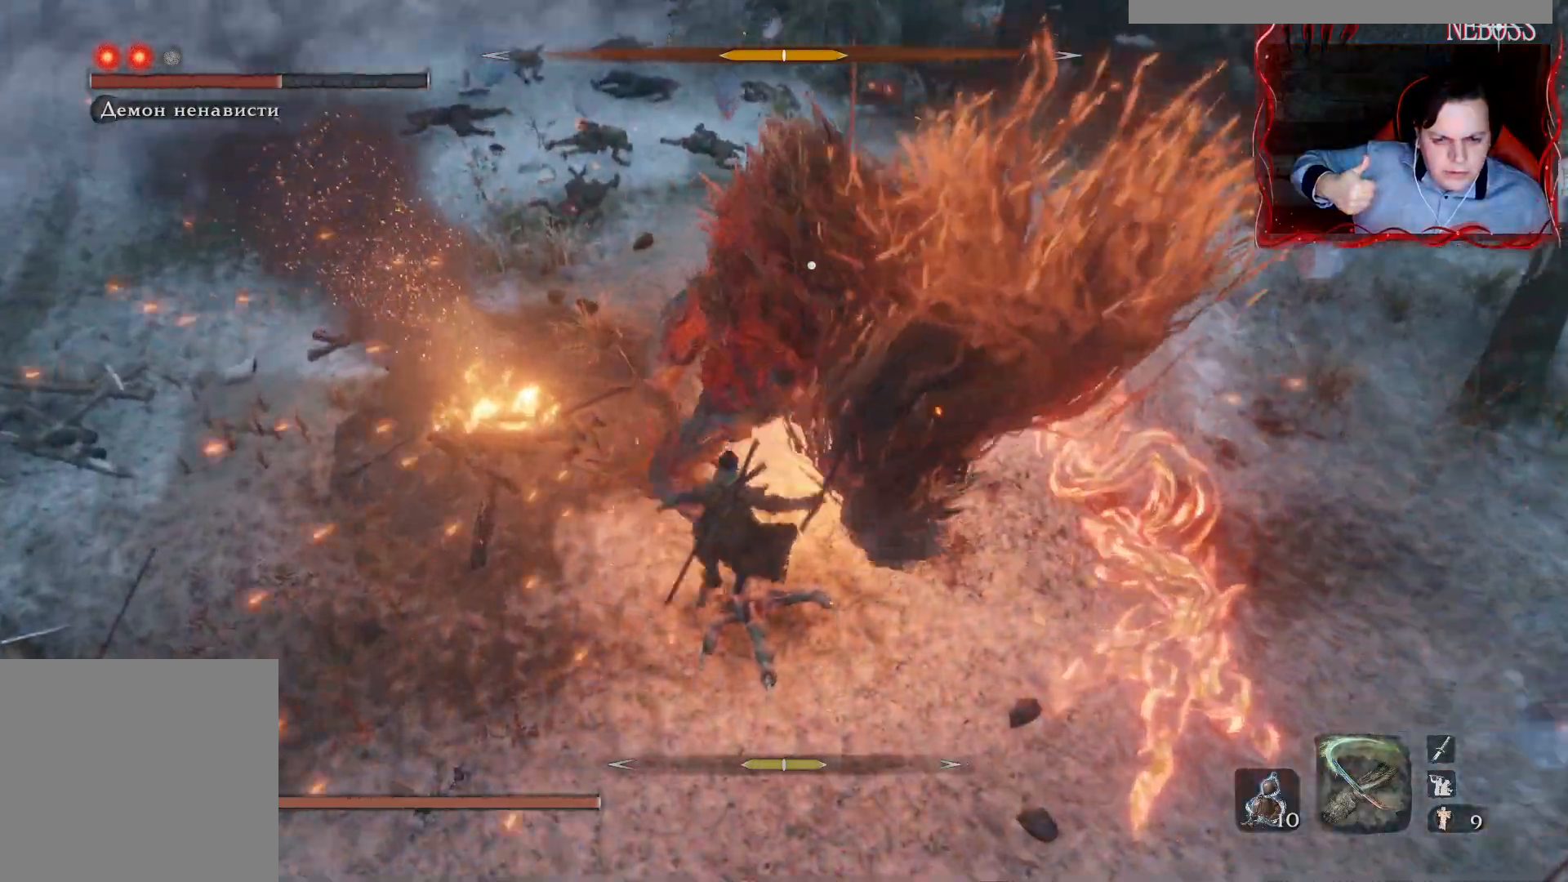
{"keys": ["q"], "mouse": [], "events": [[17, "q", "up"], [83, "q", "down"], [150, "q", "up"], [233, "q", "down"], [333, "q", "up"], [383, "q", "down"]]}
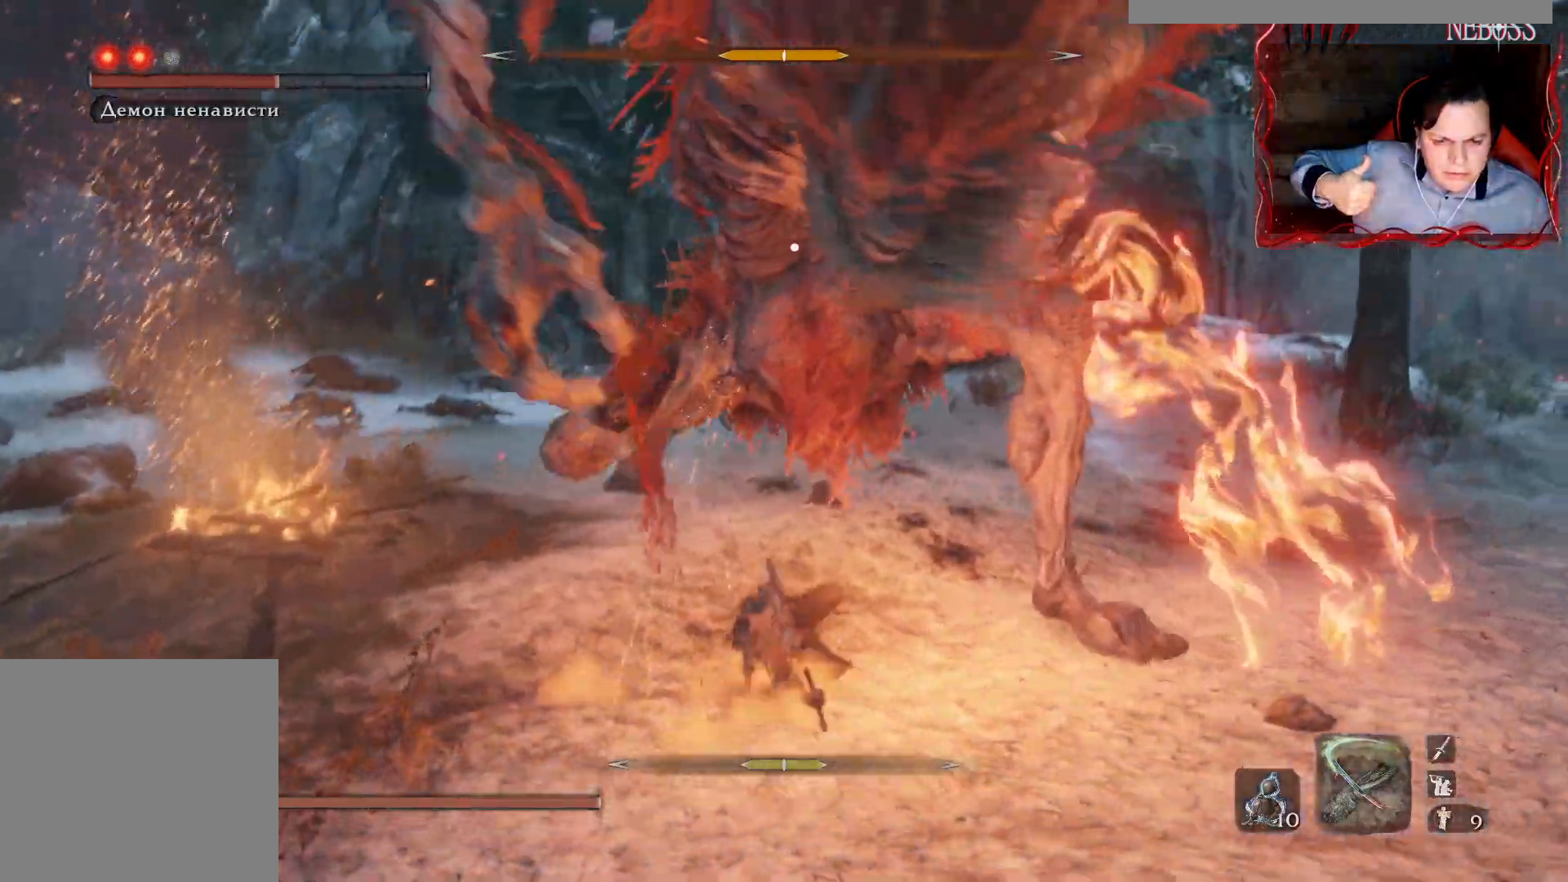
{"keys": [], "mouse": [], "events": [[17, "q", "up"], [233, "q", "down"], [333, "q", "up"], [433, "q", "down"], [500, "q", "up"]]}
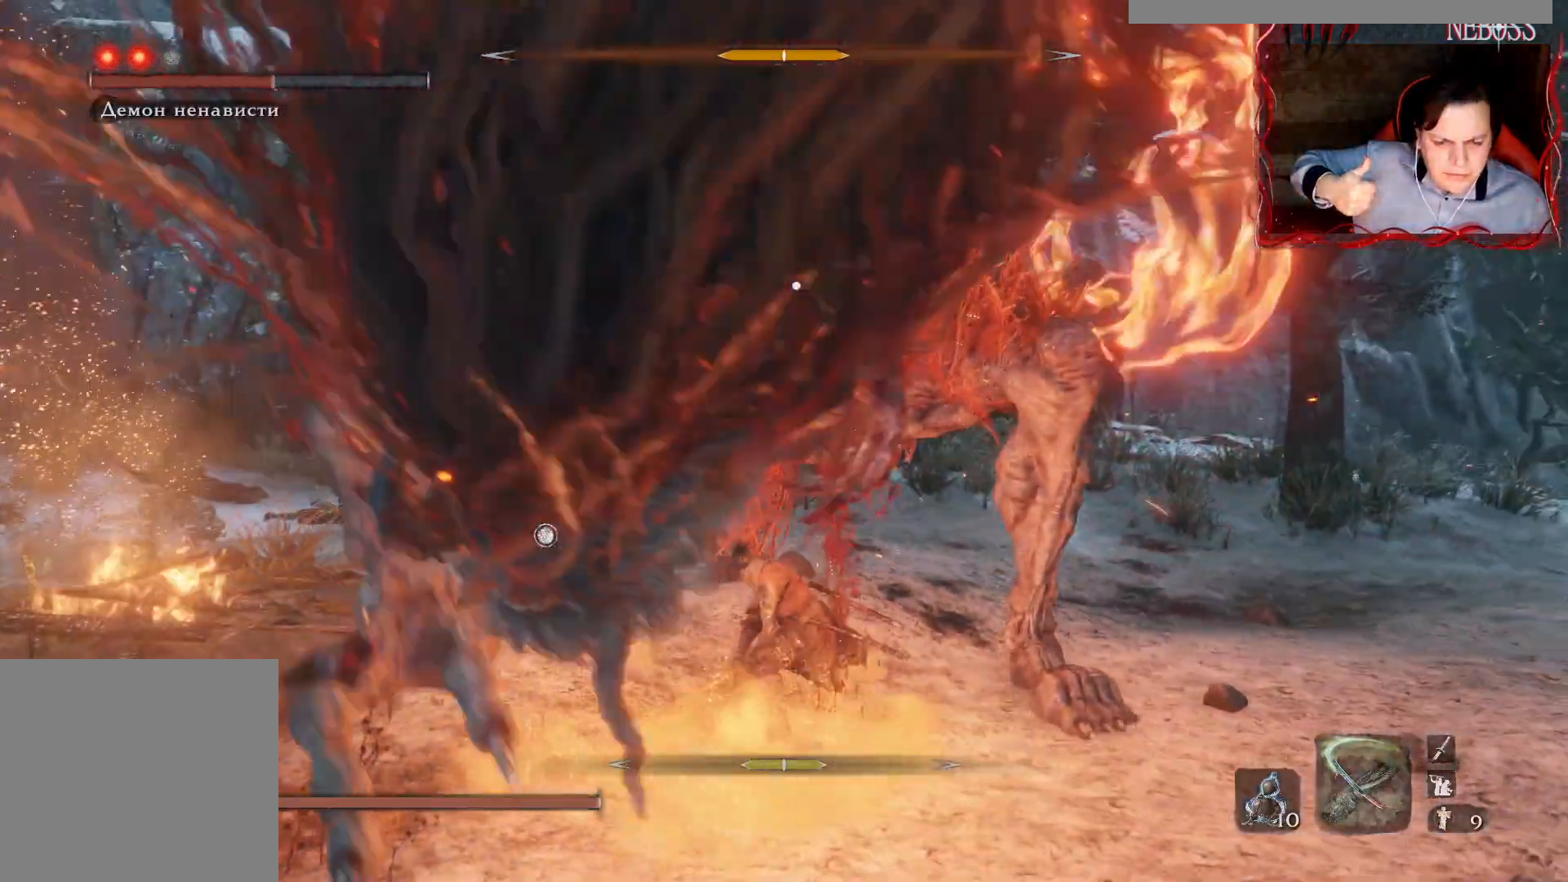
{"keys": ["q"], "mouse": [], "events": [[67, "q", "down"], [150, "q", "up"], [433, "q", "down"]]}
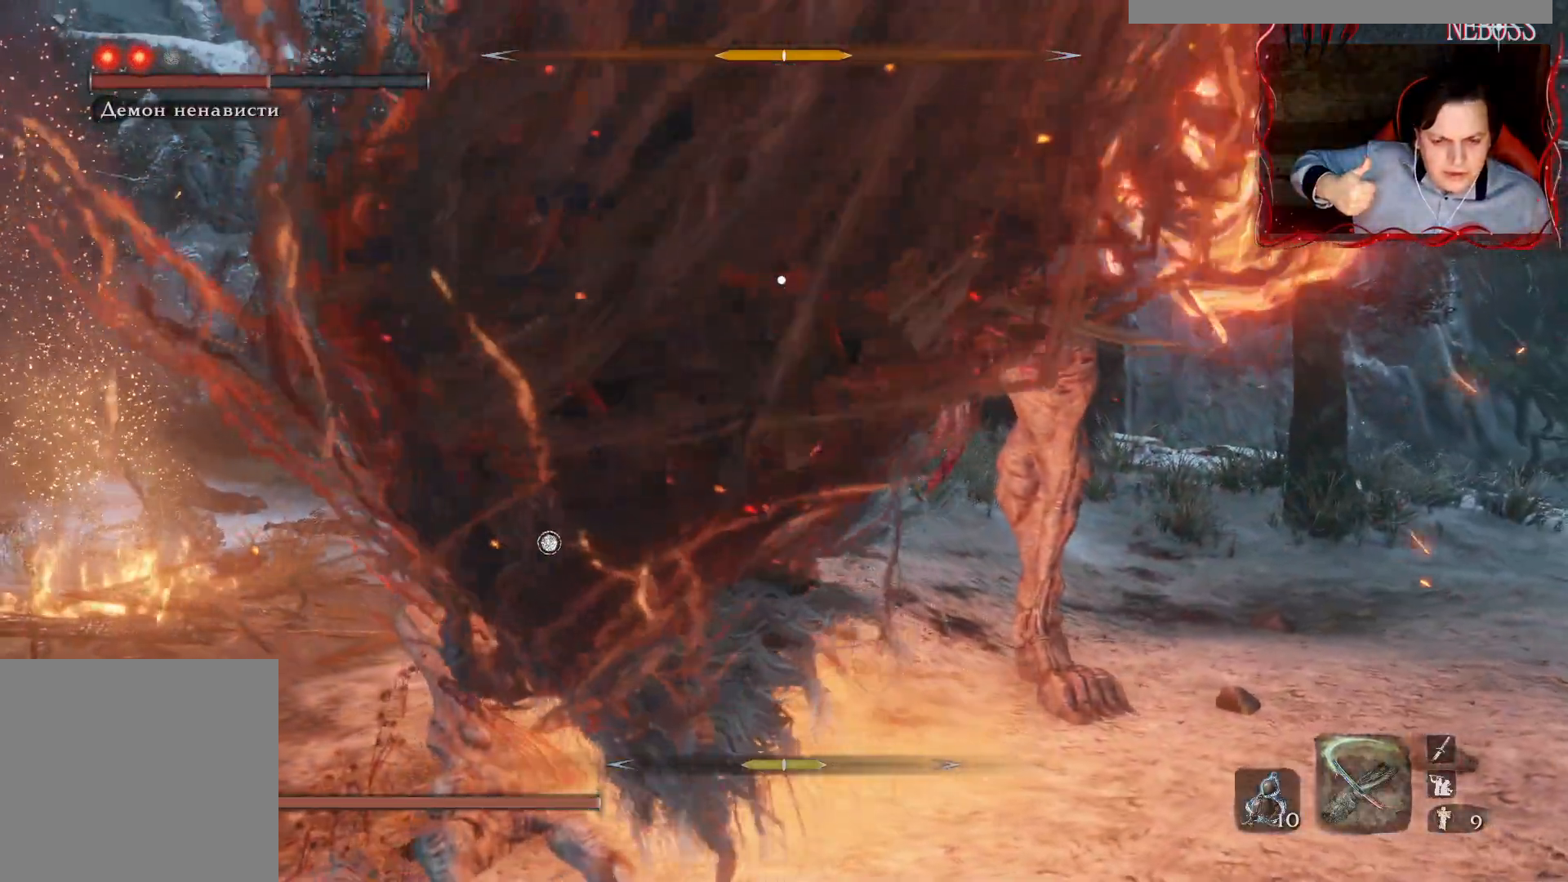
{"keys": [], "mouse": [], "events": [[33, "q", "up"], [100, "q", "down"], [183, "q", "up"]]}
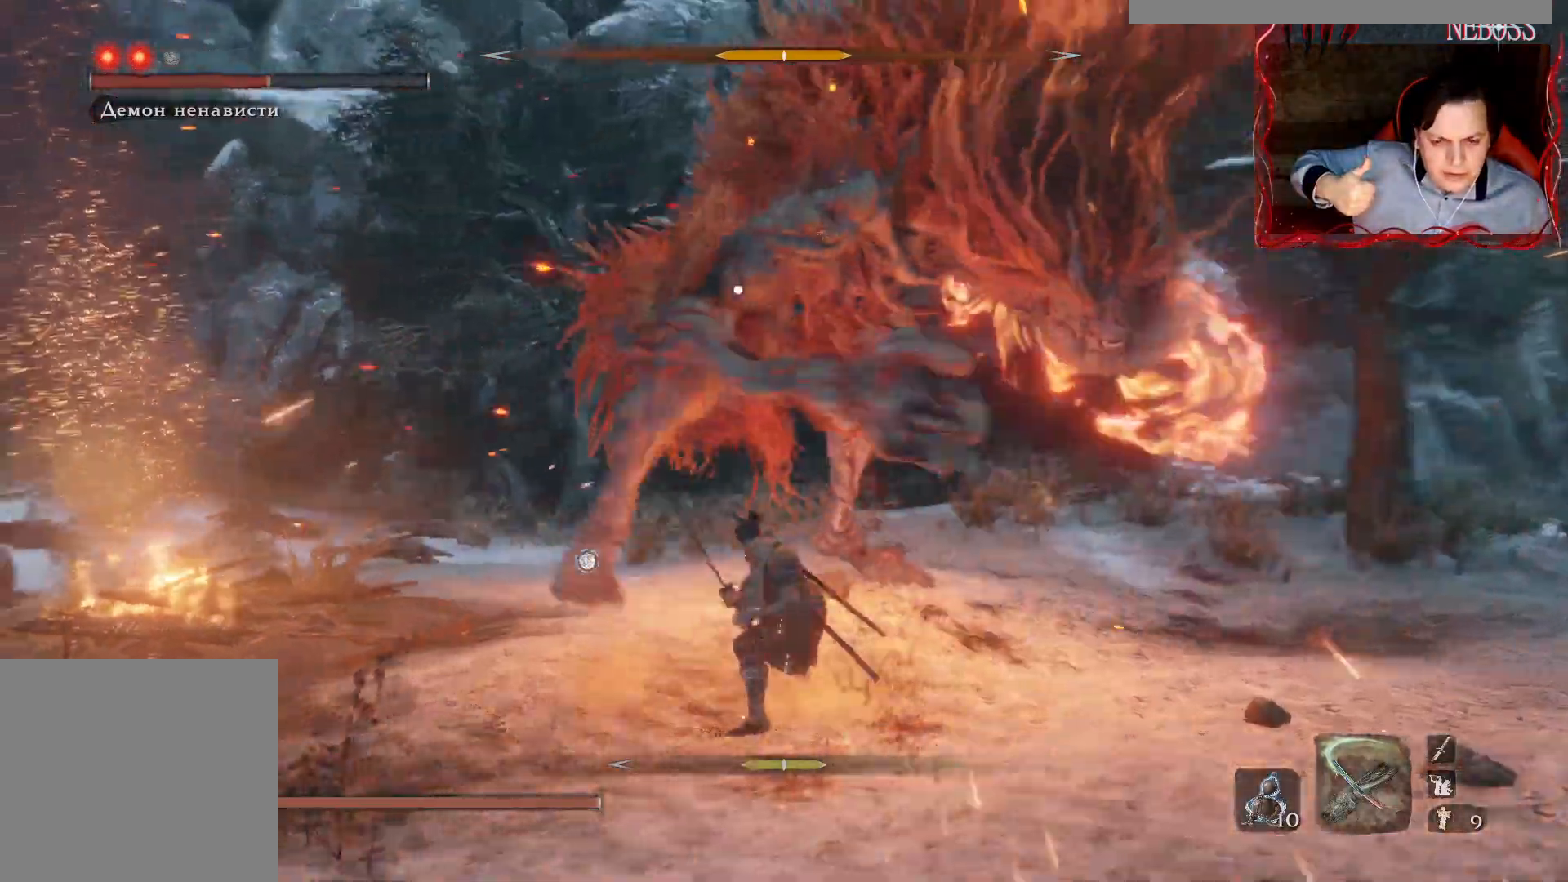
{"keys": [], "mouse": [], "events": [[50, "w", "down"], [400, "w", "up"]]}
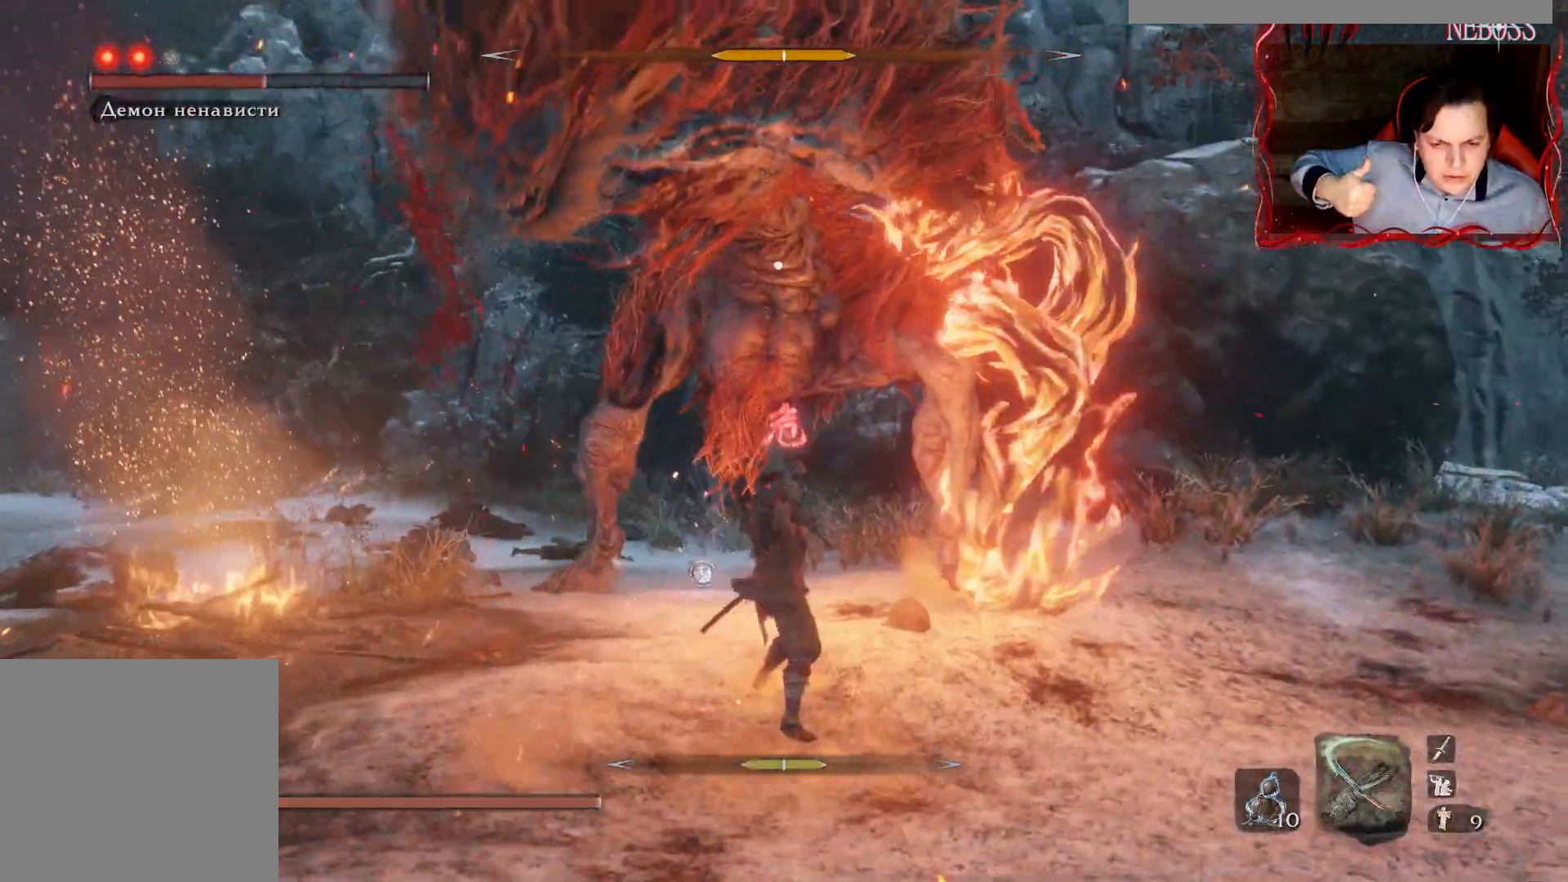
{"keys": ["alt", "s"], "mouse": [], "events": [[50, "s", "down"], [300, "alt", "down"]]}
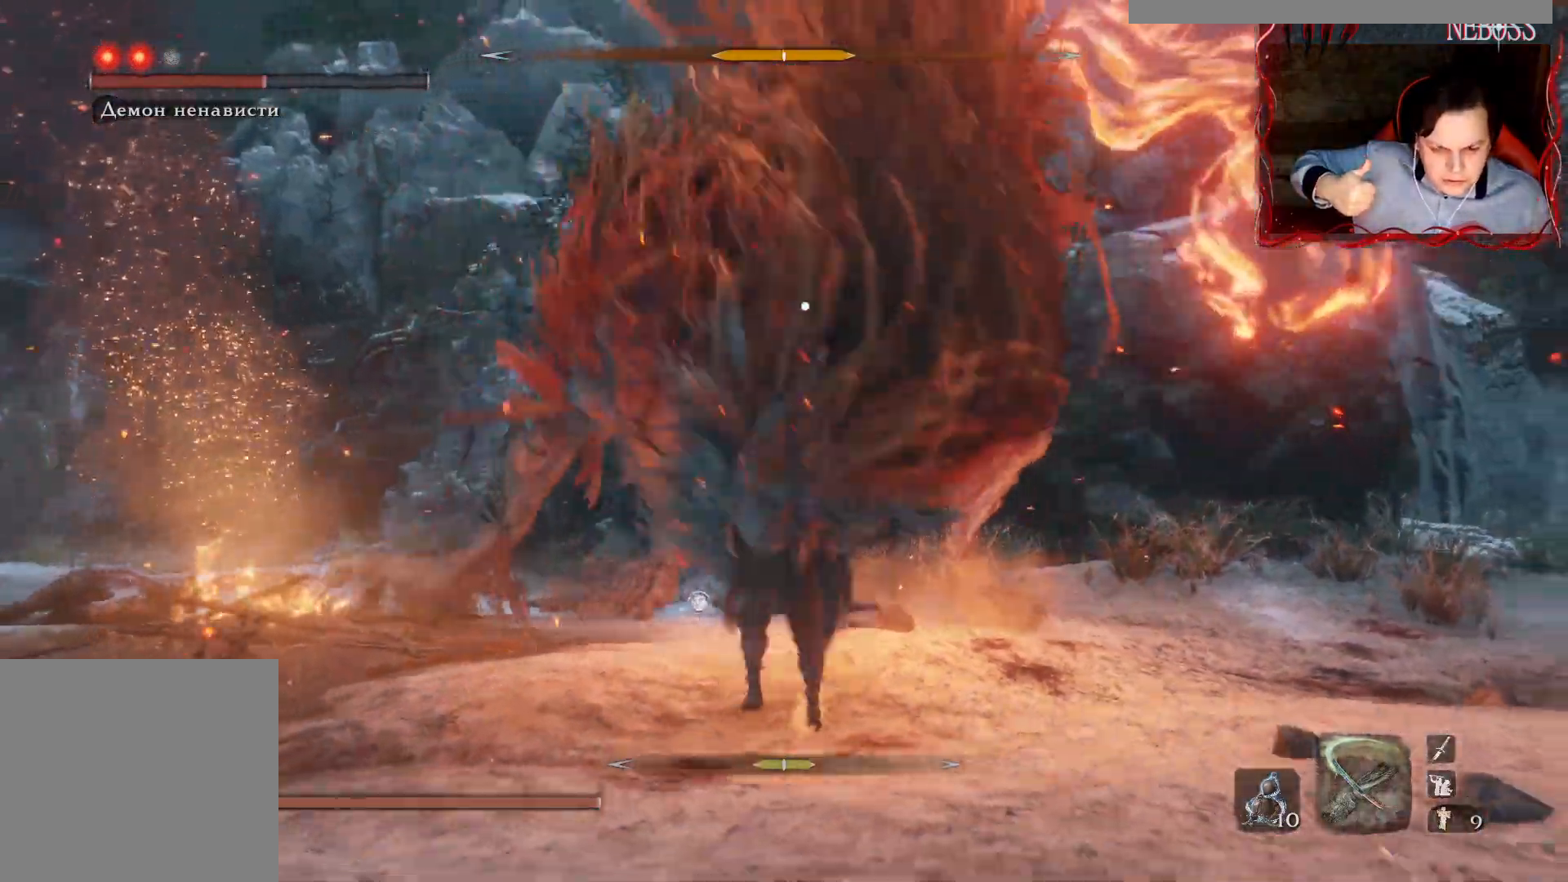
{"keys": ["w"], "mouse": [], "events": [[117, "s", "up"], [133, "a", "down"], [150, "alt", "up"], [233, "w", "down"], [450, "a", "up"]]}
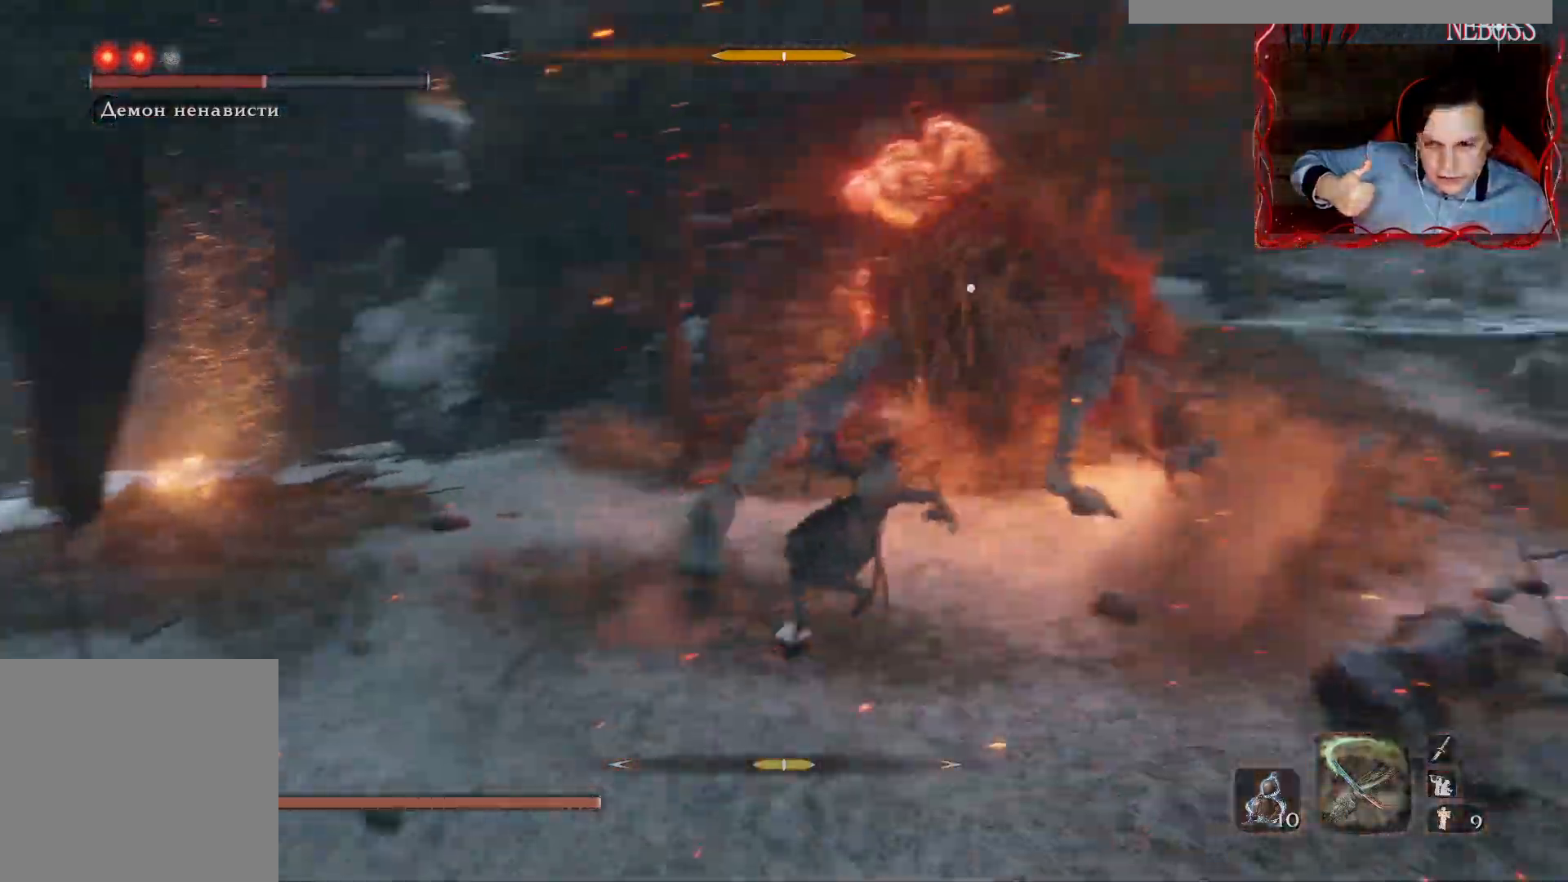
{"keys": ["space", "w"], "mouse": [], "events": [[383, "space", "down"]]}
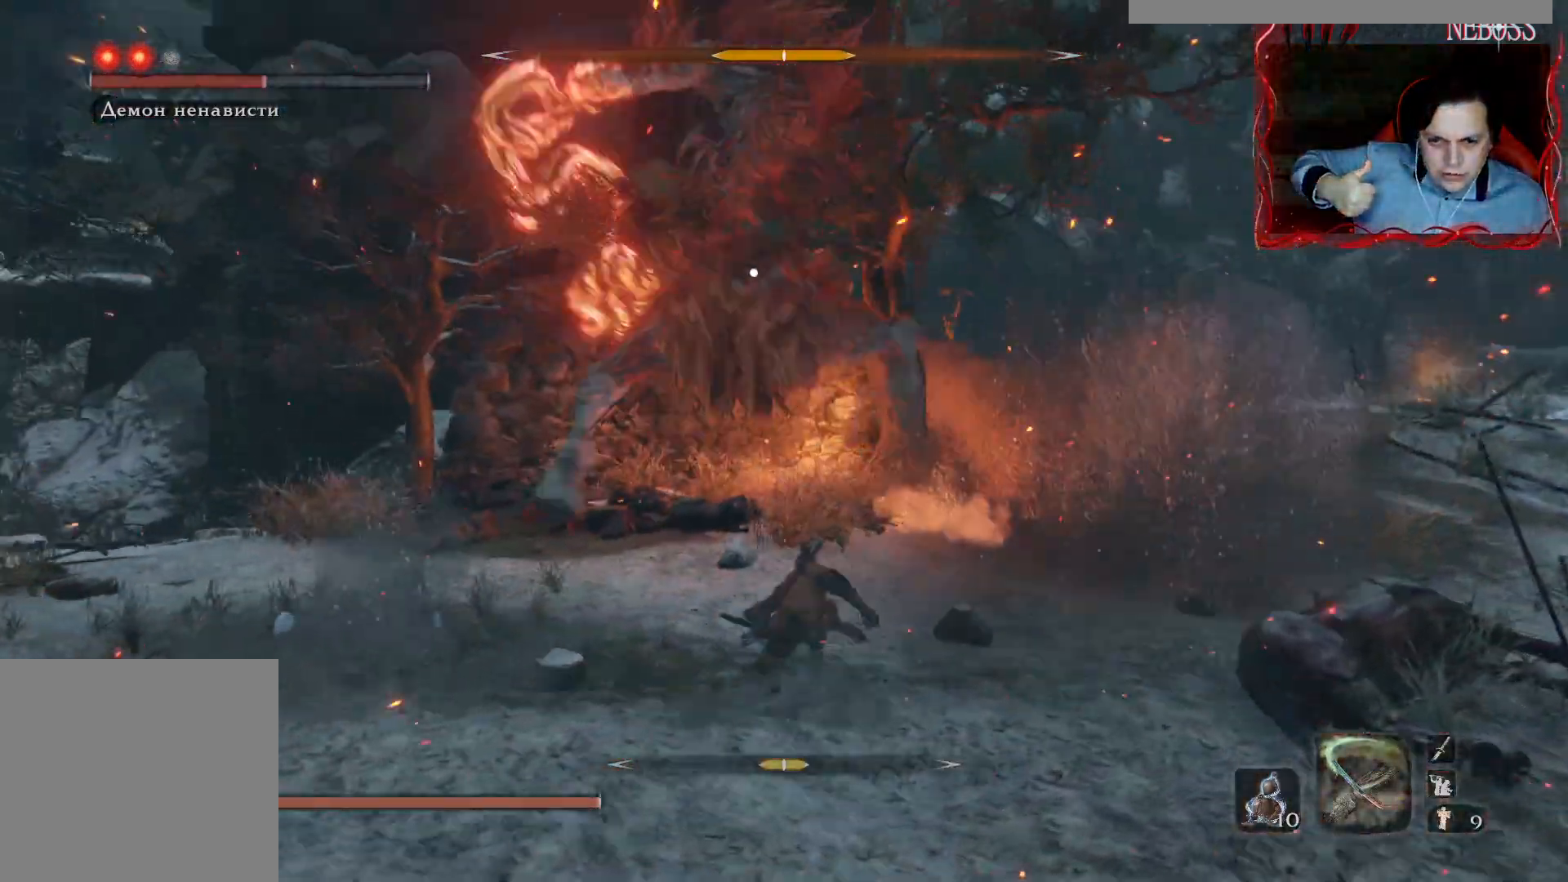
{"keys": ["d", "s", "space"], "mouse": [], "events": [[233, "d", "down"], [267, "w", "up"], [283, "space", "up"], [417, "s", "down"], [483, "space", "down"]]}
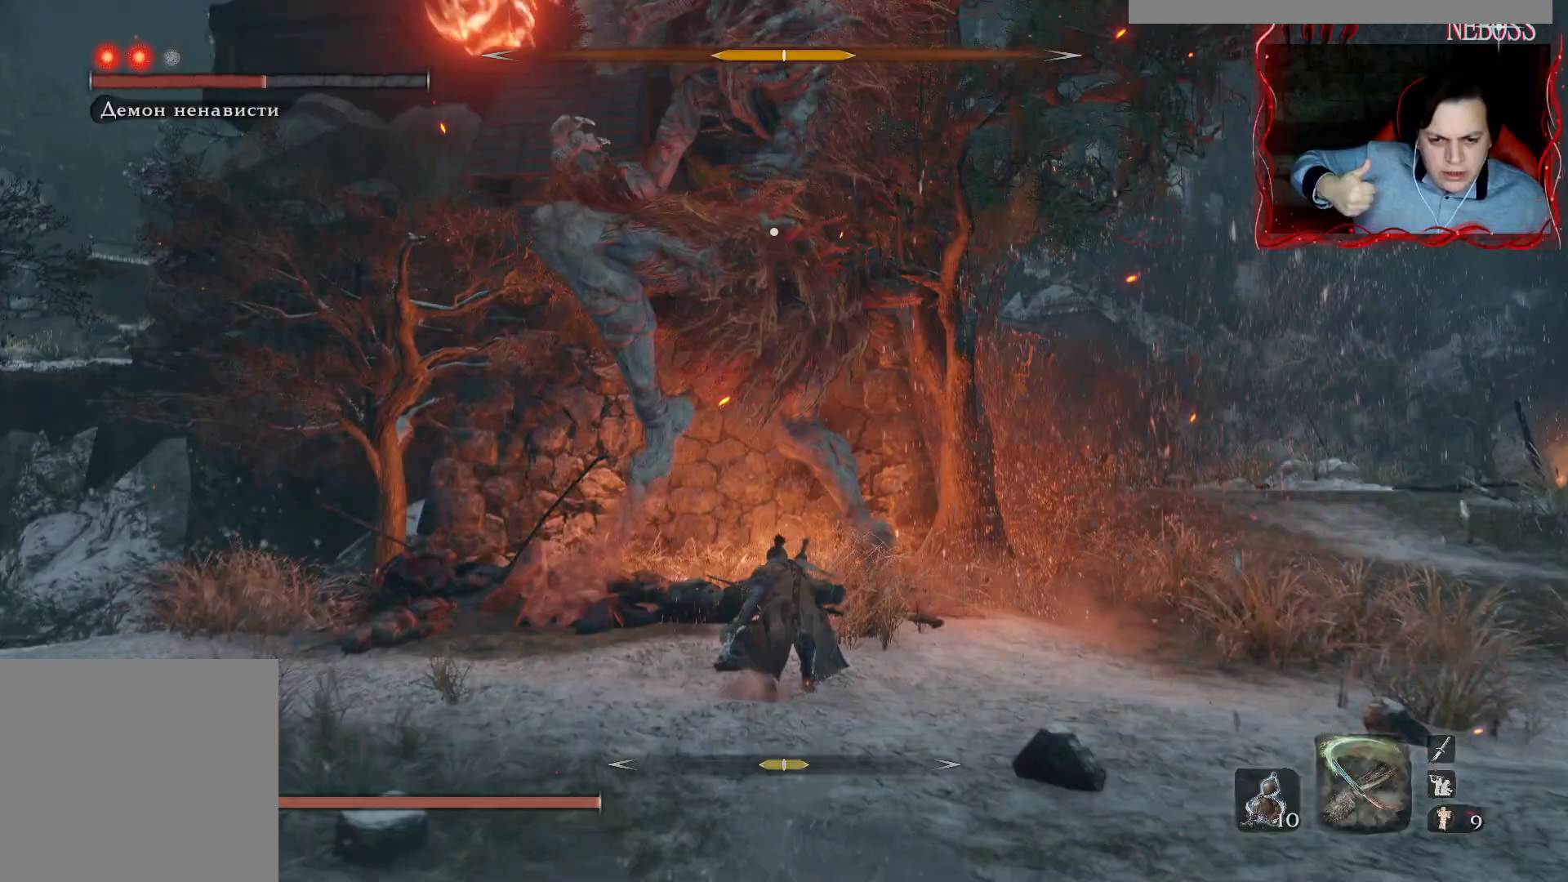
{"keys": ["w"], "mouse": [], "events": [[133, "space", "up"], [200, "d", "up"], [367, "s", "up"], [383, "a", "down"], [450, "w", "down"], [500, "a", "up"]]}
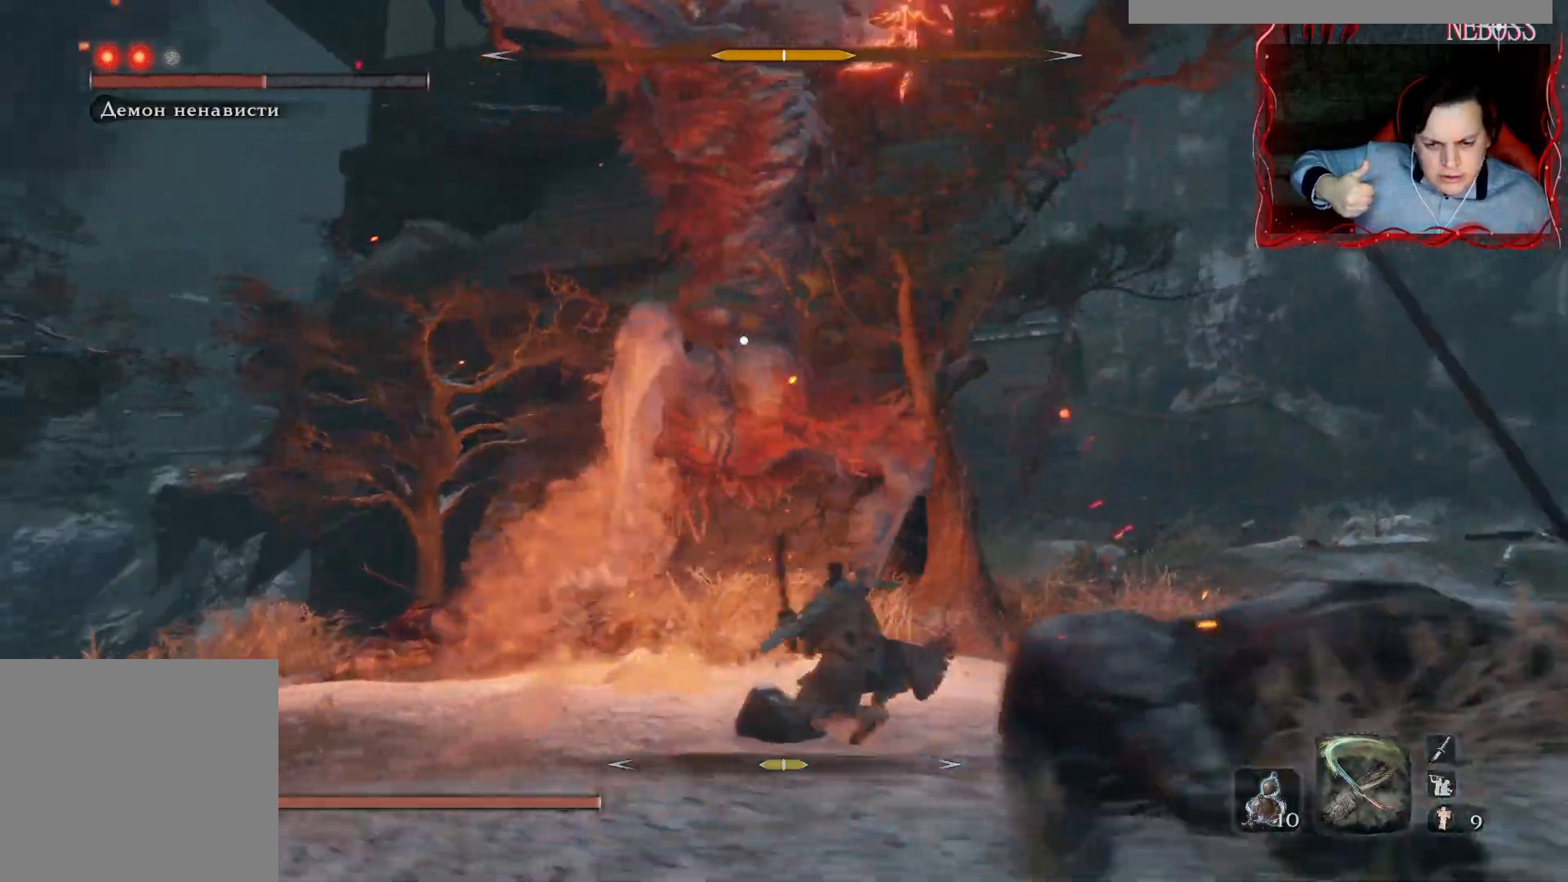
{"keys": ["w"], "mouse": [], "events": []}
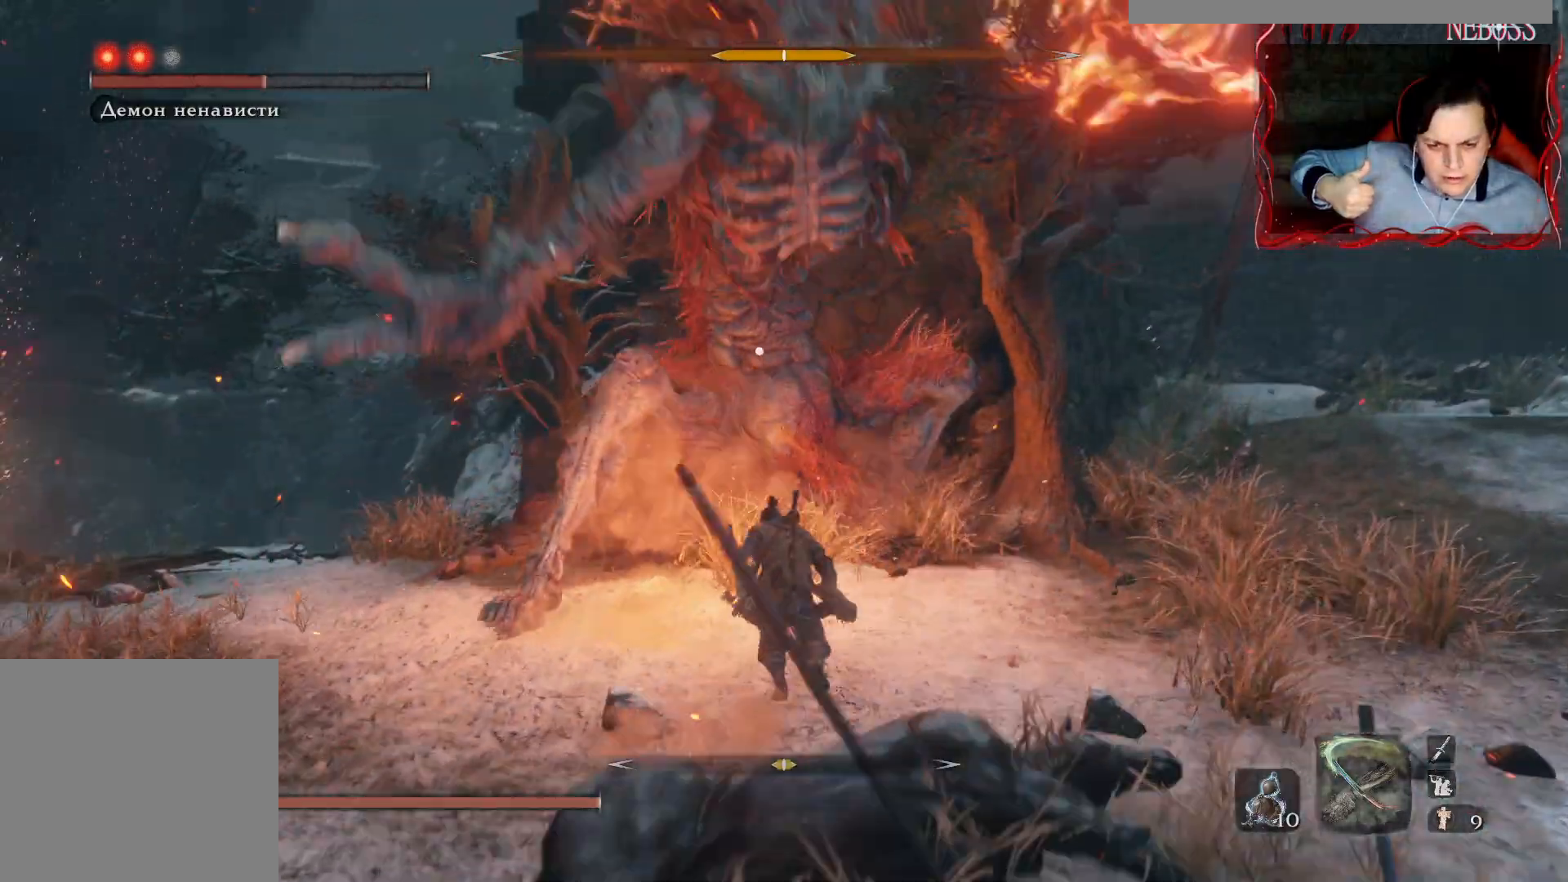
{"keys": ["shift"], "mouse": [], "events": [[83, "shift", "down"], [100, "q", "down"], [100, "w", "up"], [217, "q", "up"], [283, "q", "down"], [333, "q", "up"], [400, "q", "down"], [483, "q", "up"]]}
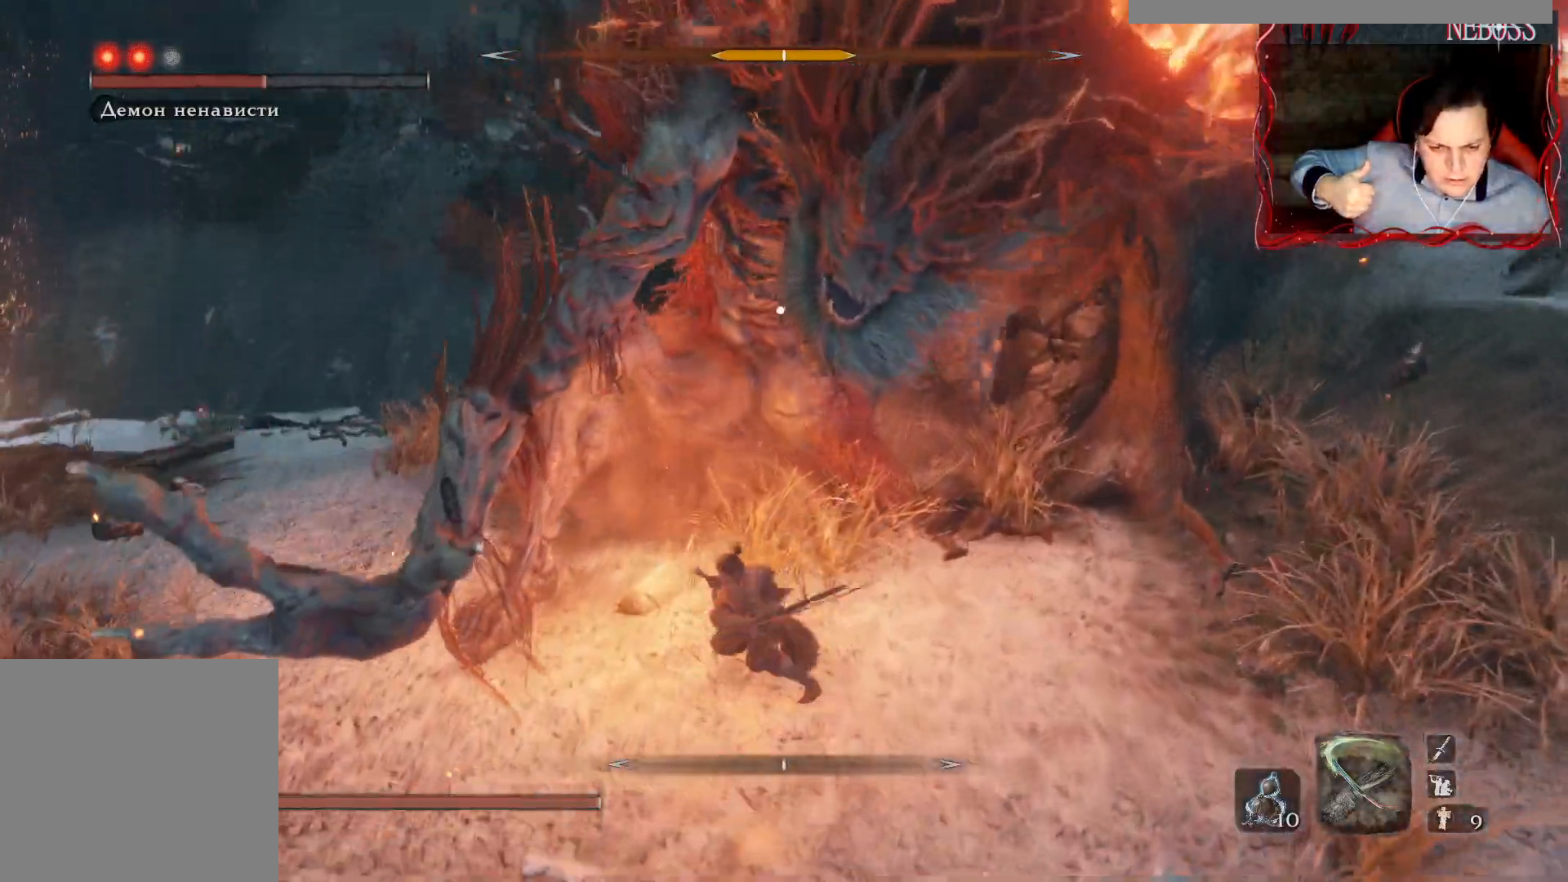
{"keys": [], "mouse": [], "events": [[50, "q", "down"], [133, "q", "up"], [183, "shift", "up"]]}
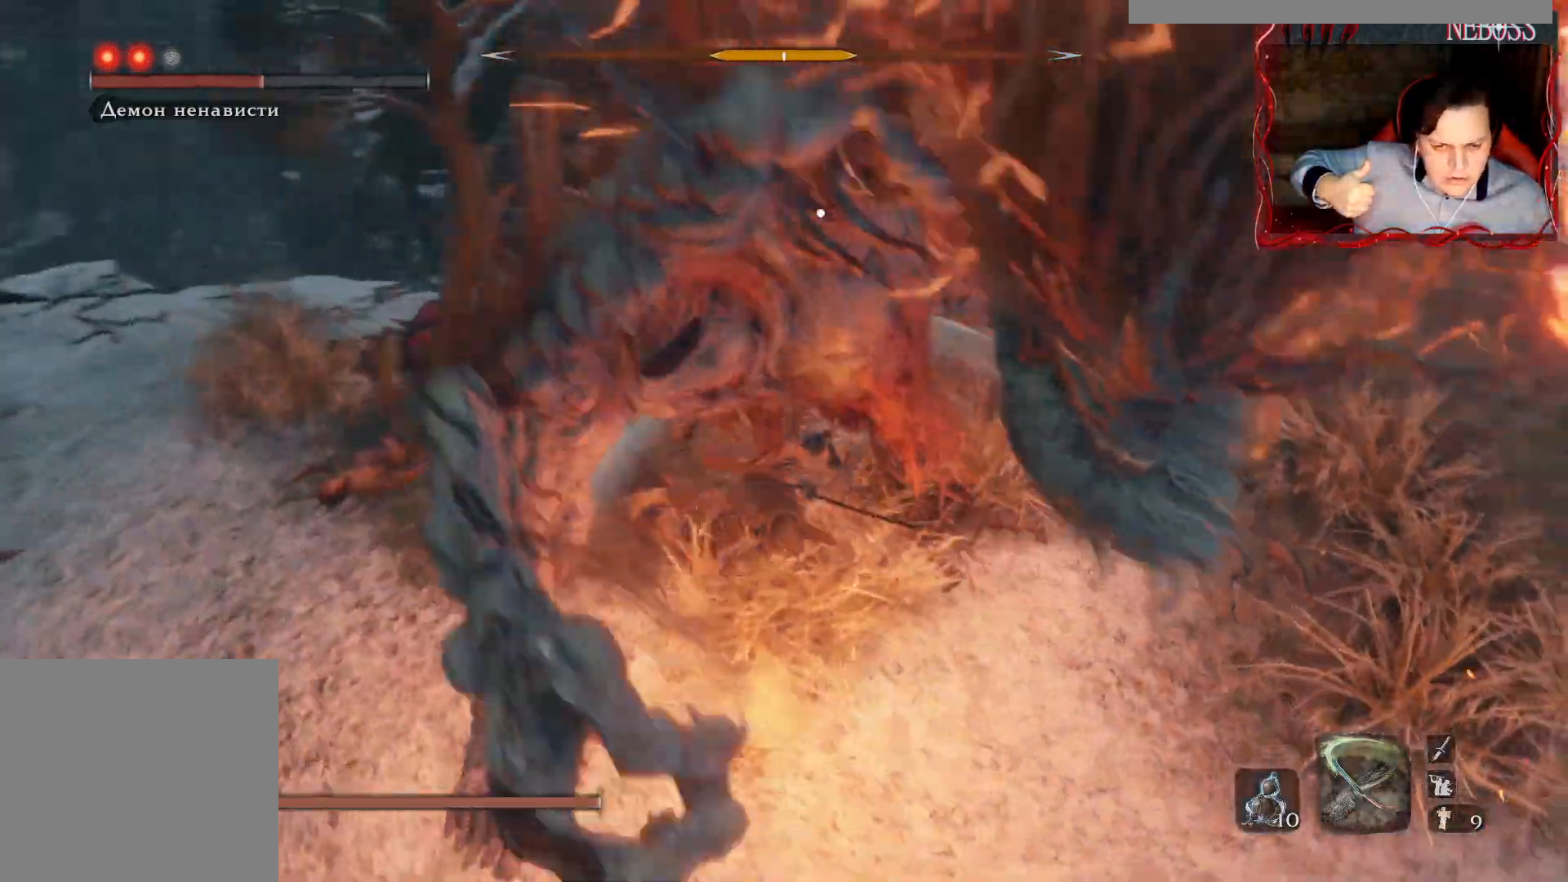
{"keys": [], "mouse": [], "events": [[433, "q", "down"], [500, "q", "up"]]}
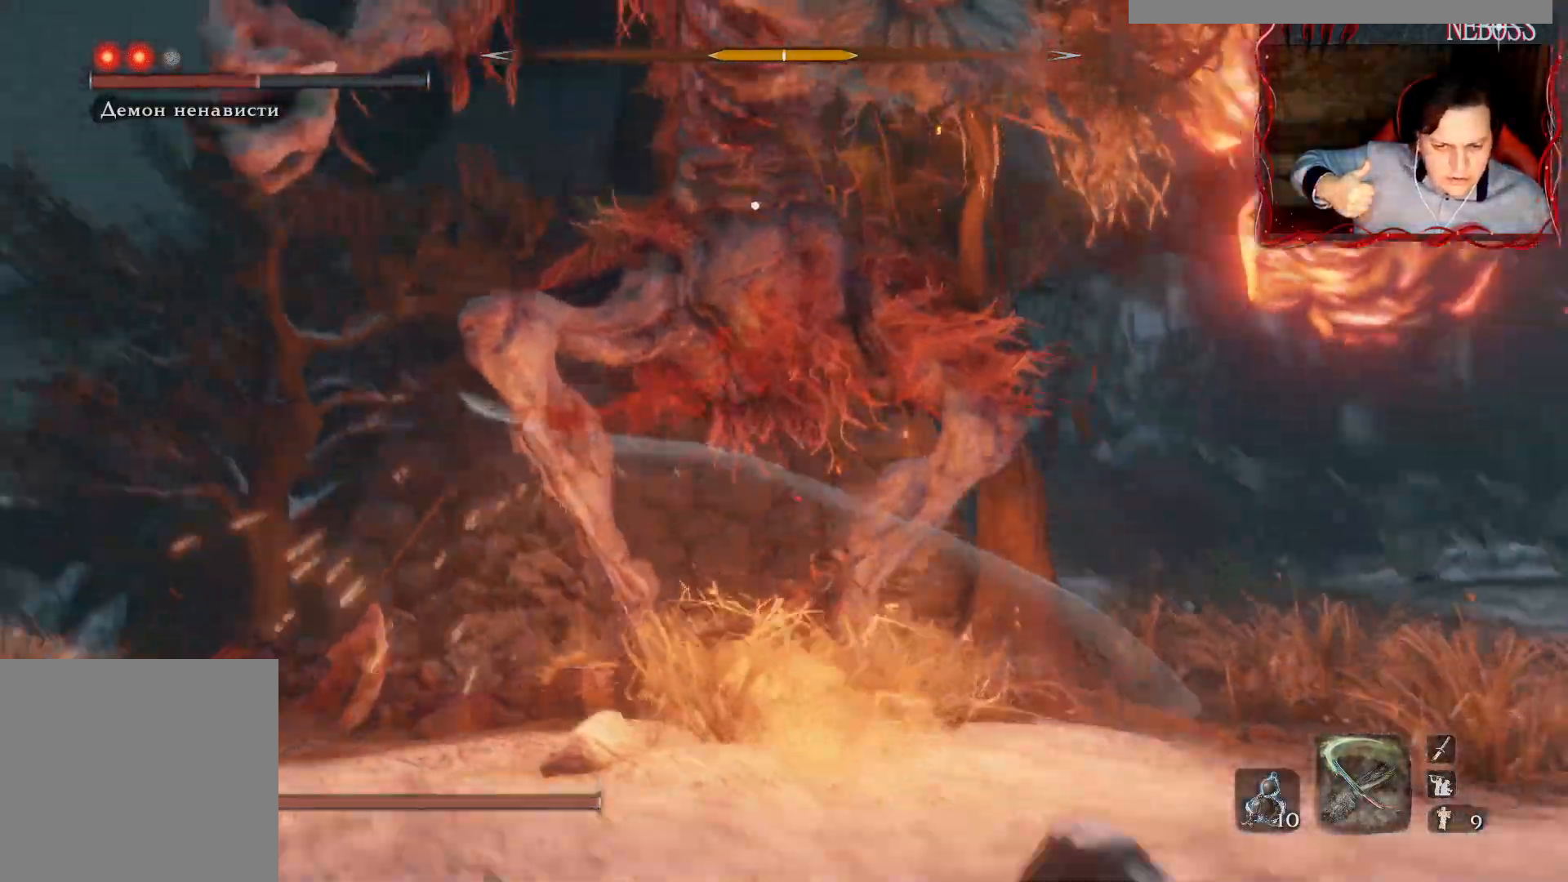
{"keys": [], "mouse": [], "events": [[83, "q", "down"], [150, "q", "up"]]}
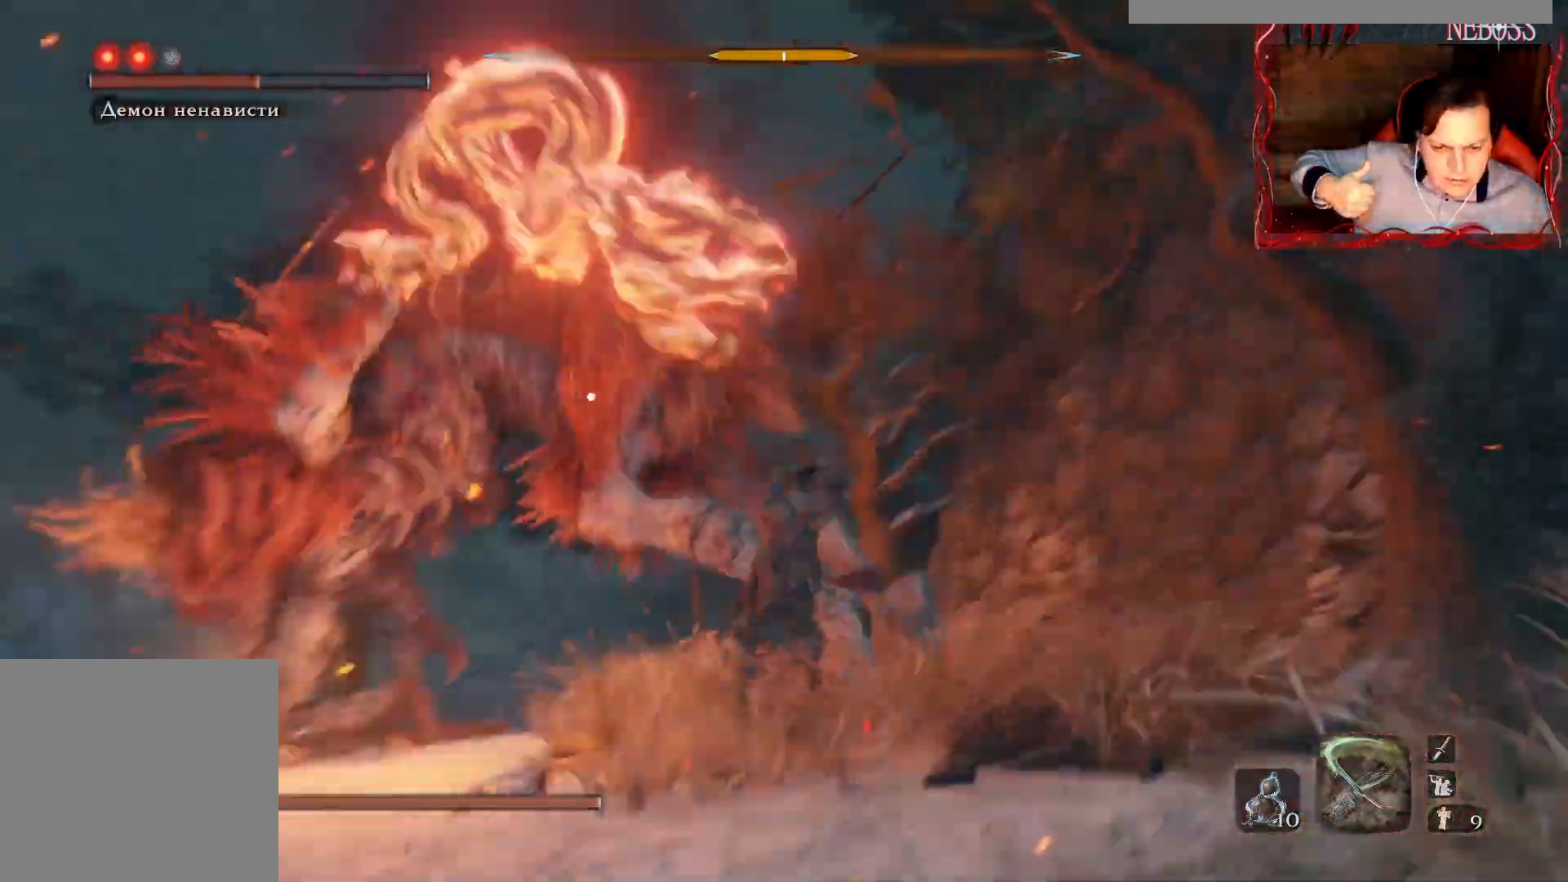
{"keys": ["a", "w"], "mouse": [], "events": [[250, "a", "down"], [300, "w", "down"]]}